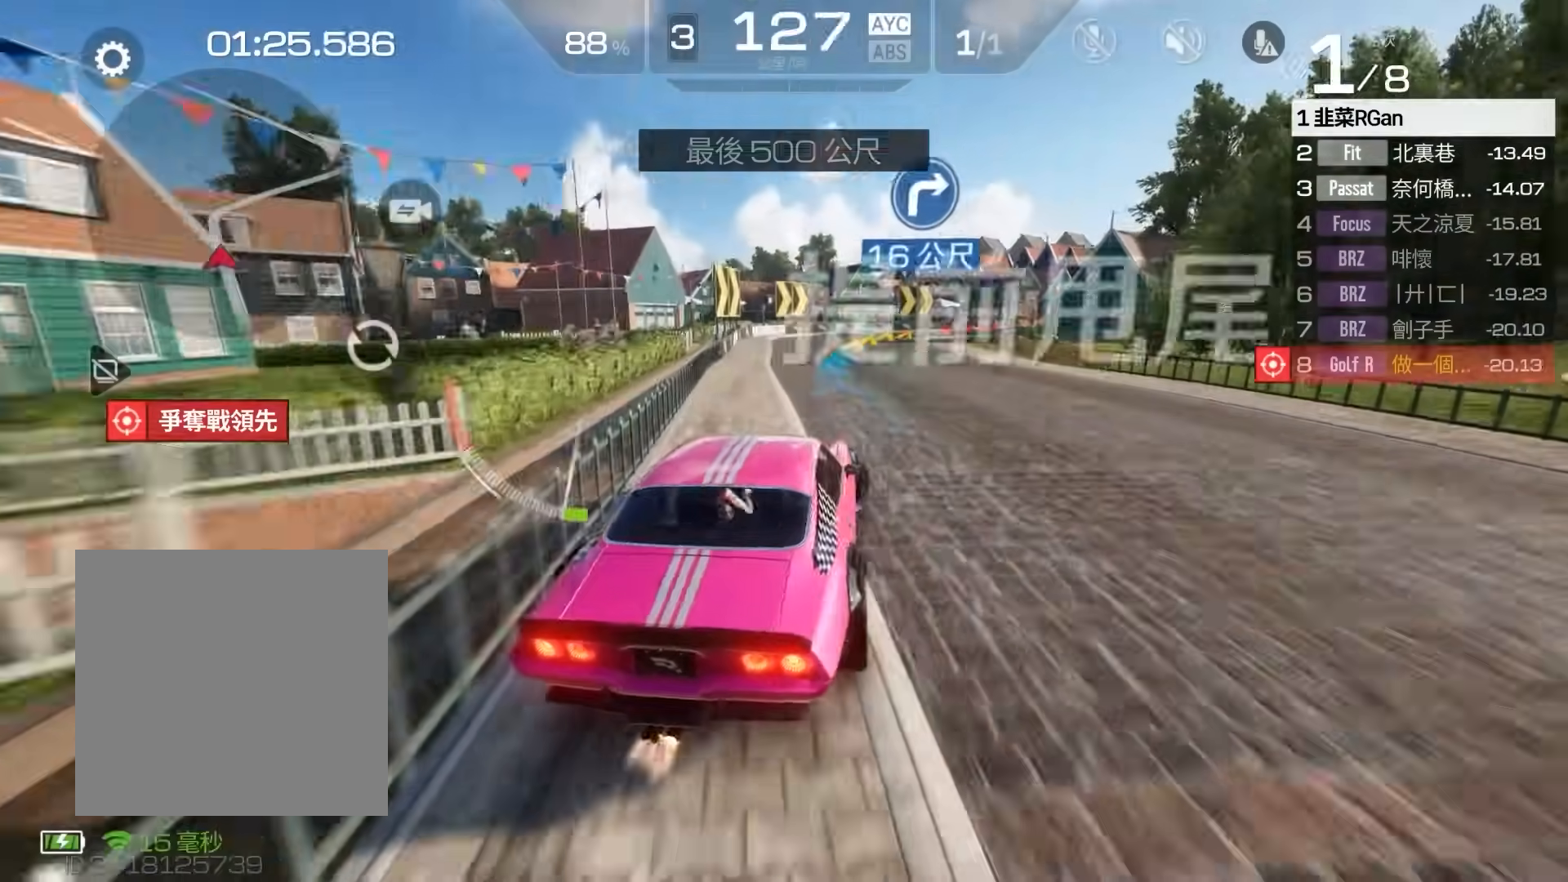
Gameplay with a controller (Xbox layout); each line is a JSON object with the inputs held at the frame after it. "events" lists button and stick changes between this image and that frame as [ms after this image, input, new state], when the widget could be followed in between. Not read: right_stick.
{"buttons": ["R2"], "left_stick": "left", "events": [[117, "left_stick", "center"], [150, "A", "up"], [383, "left_stick", "left"]]}
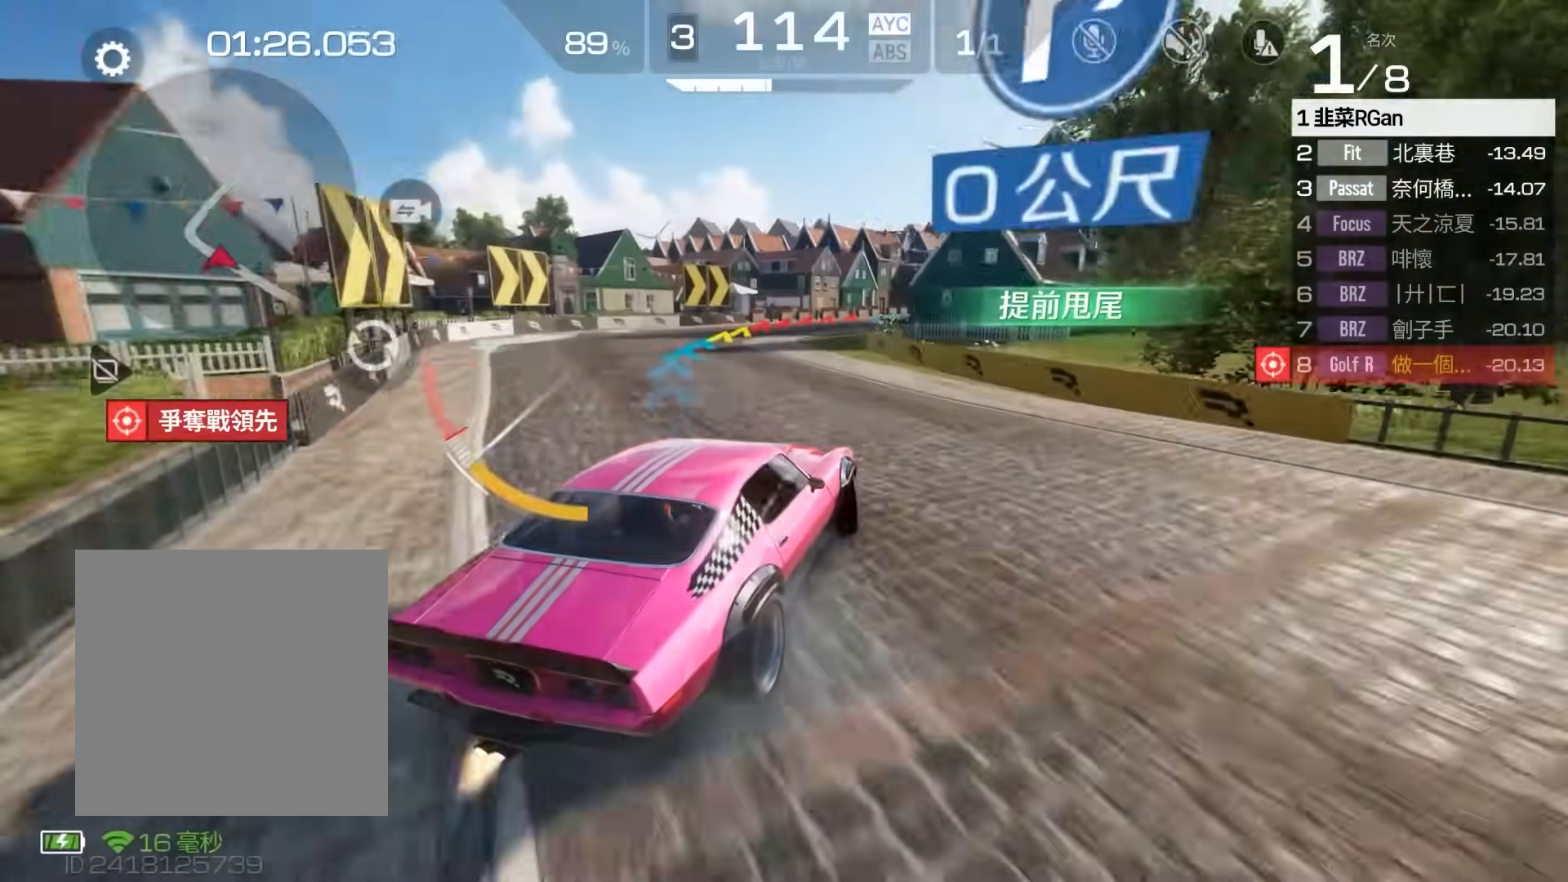
{"buttons": ["R2"], "left_stick": "left", "events": [[50, "left_stick", "center"], [450, "left_stick", "left"]]}
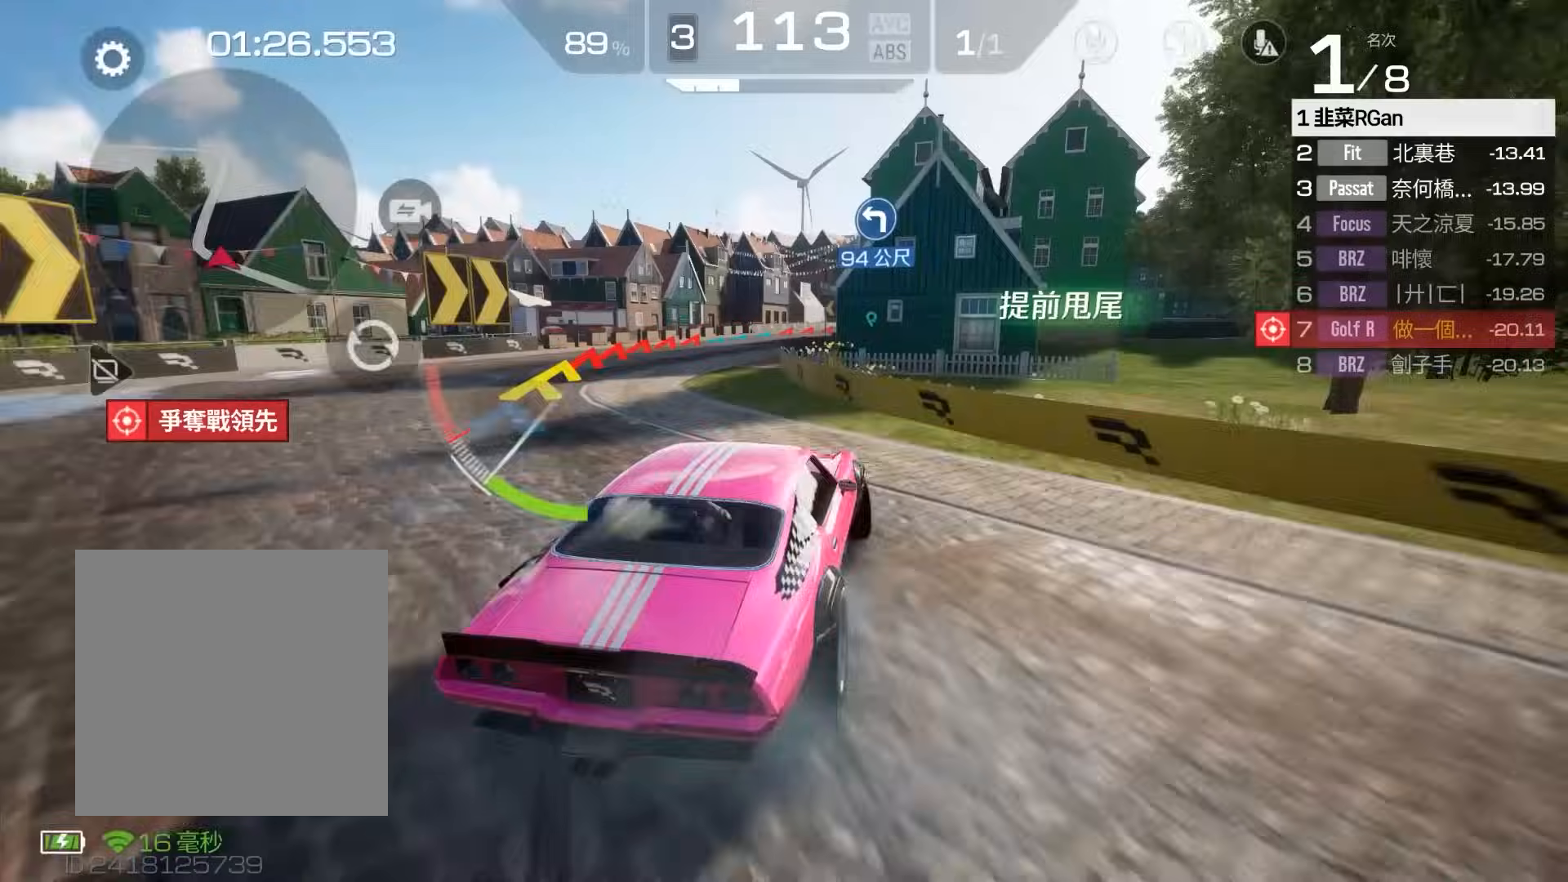
{"buttons": ["R2"], "left_stick": "center", "events": [[117, "left_stick", "center"]]}
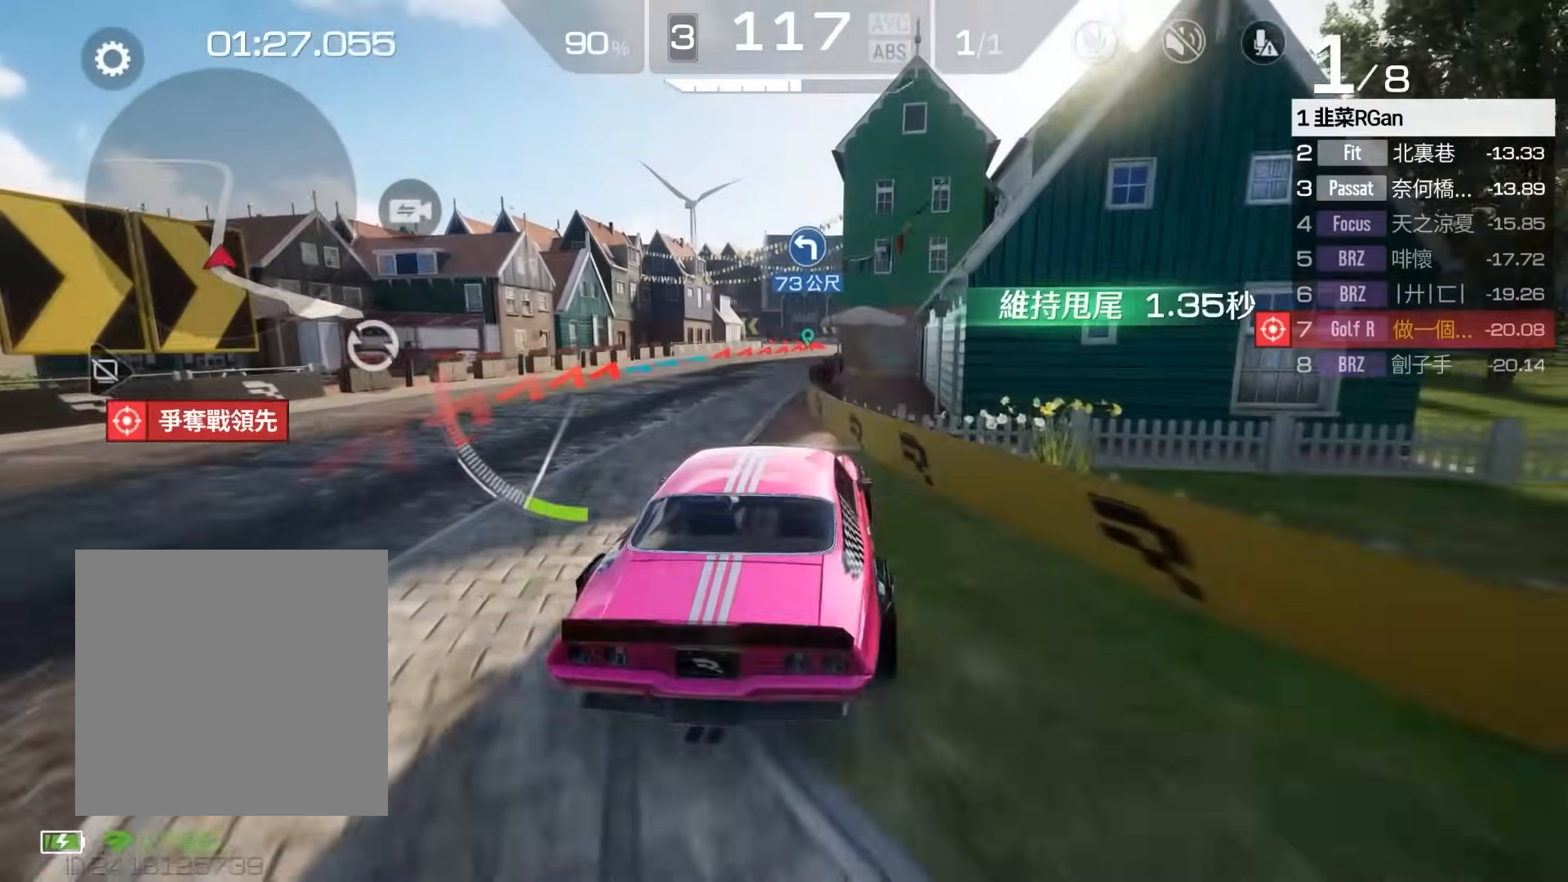
{"buttons": ["R2"], "left_stick": "center", "events": [[217, "left_stick", "left"], [450, "left_stick", "center"]]}
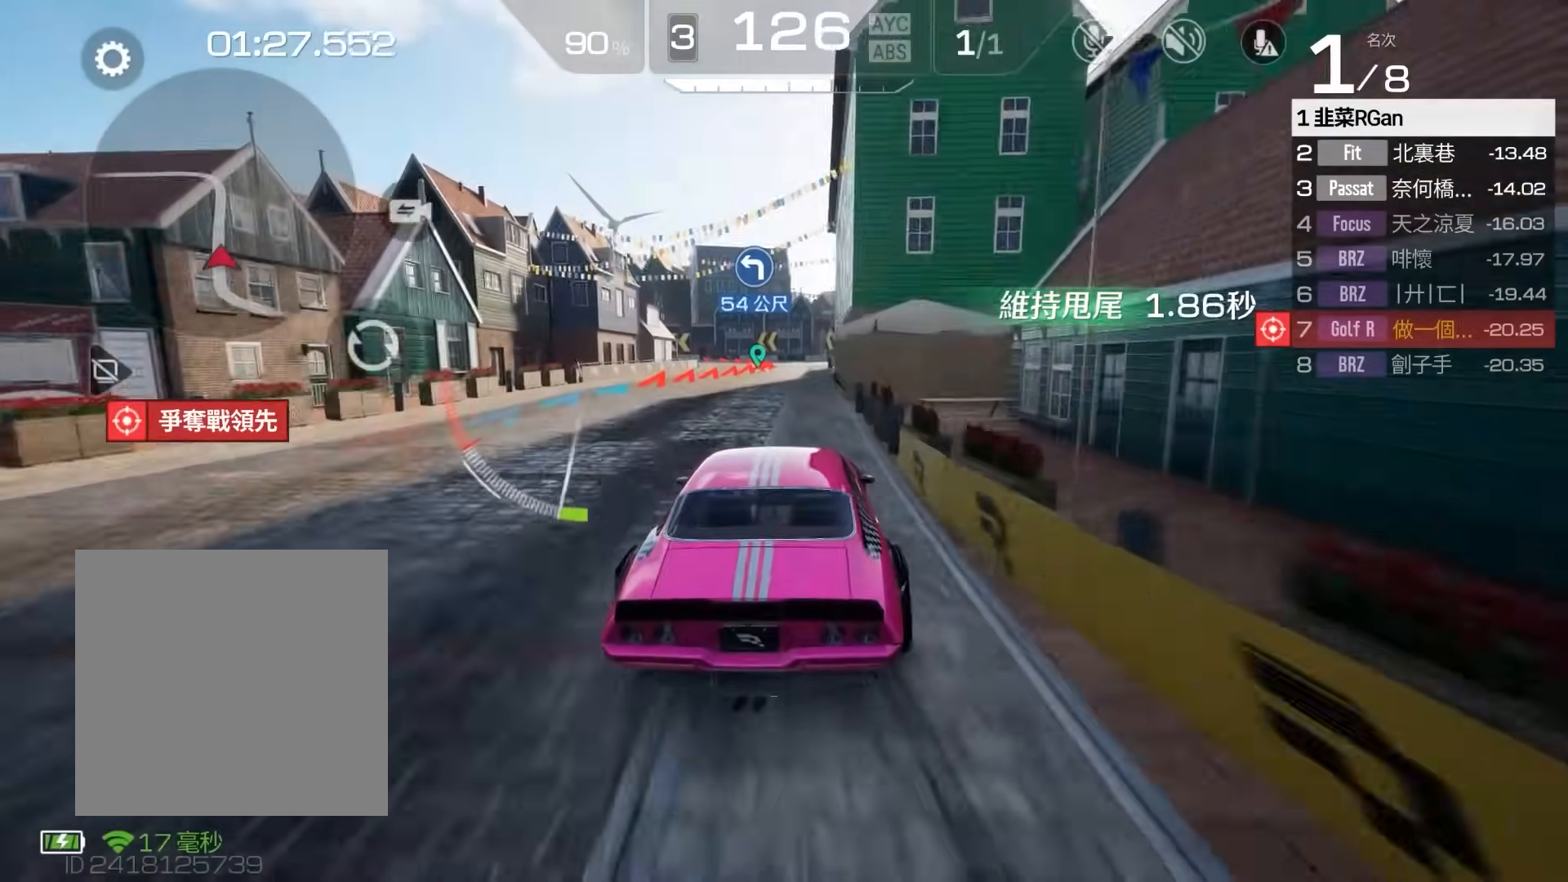
{"buttons": ["R2"], "left_stick": "center", "events": [[217, "left_stick", "right"], [350, "left_stick", "center"]]}
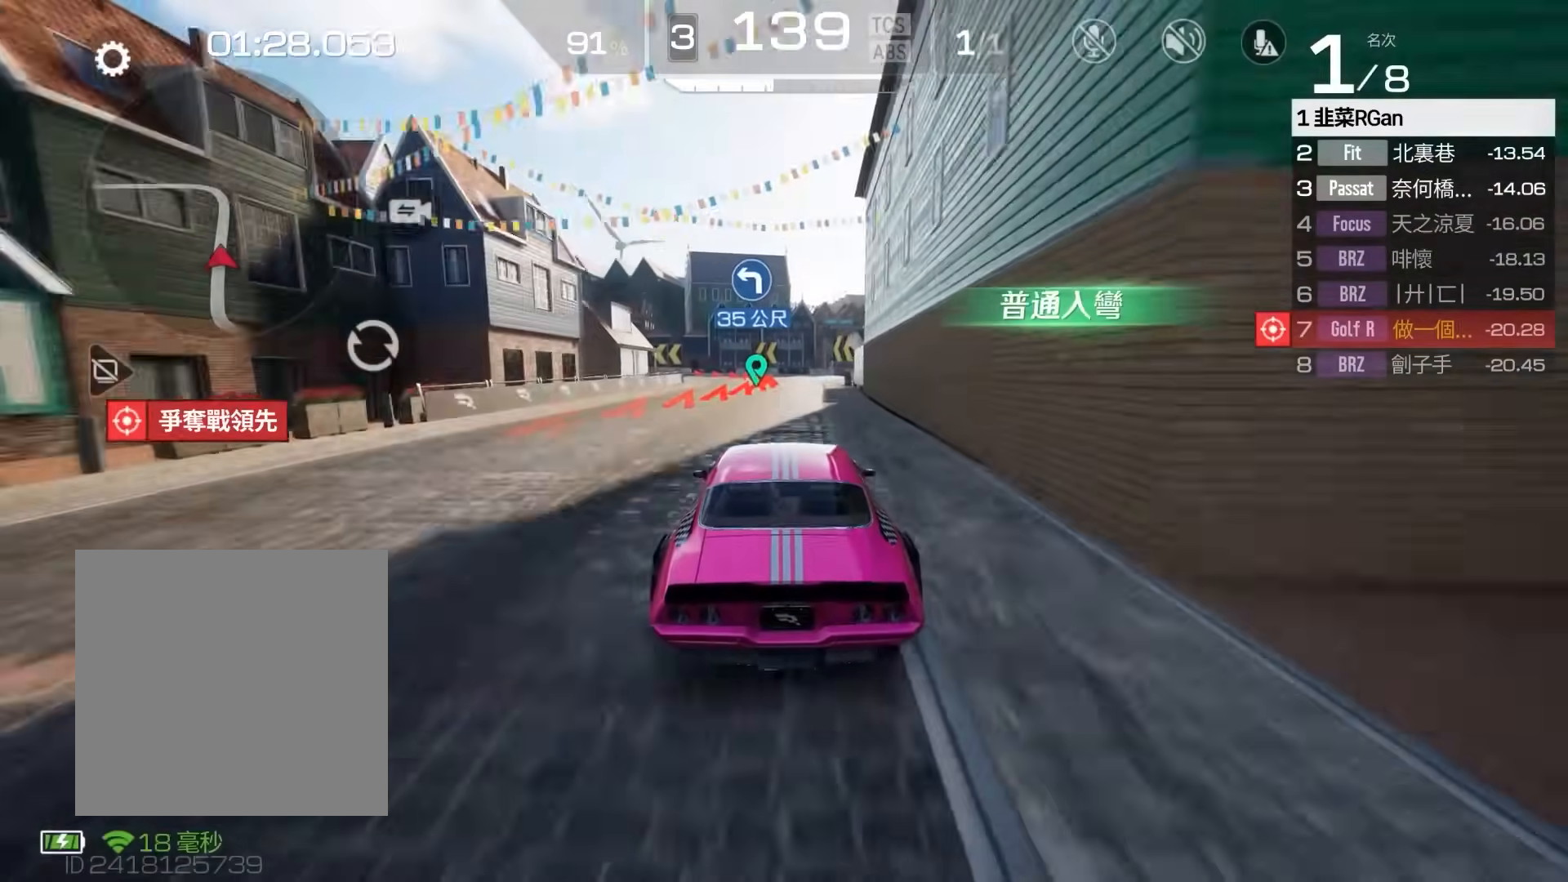
{"buttons": ["A", "R2"], "left_stick": "left", "events": [[383, "A", "down"], [417, "left_stick", "left"]]}
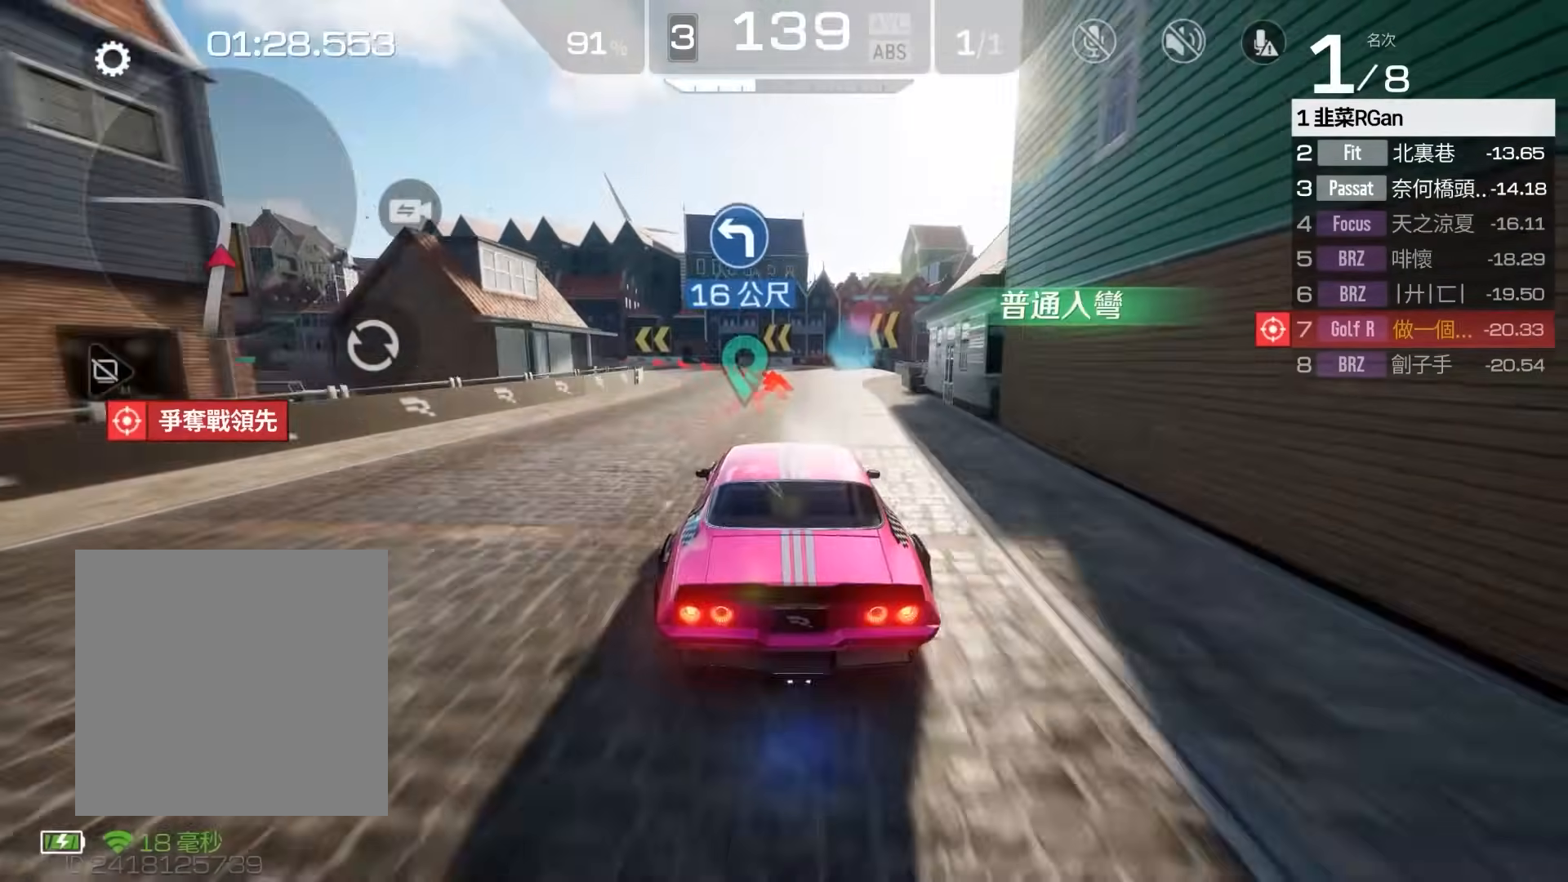
{"buttons": ["R2"], "left_stick": "left", "events": [[183, "left_stick", "center"], [217, "A", "up"], [350, "left_stick", "left"]]}
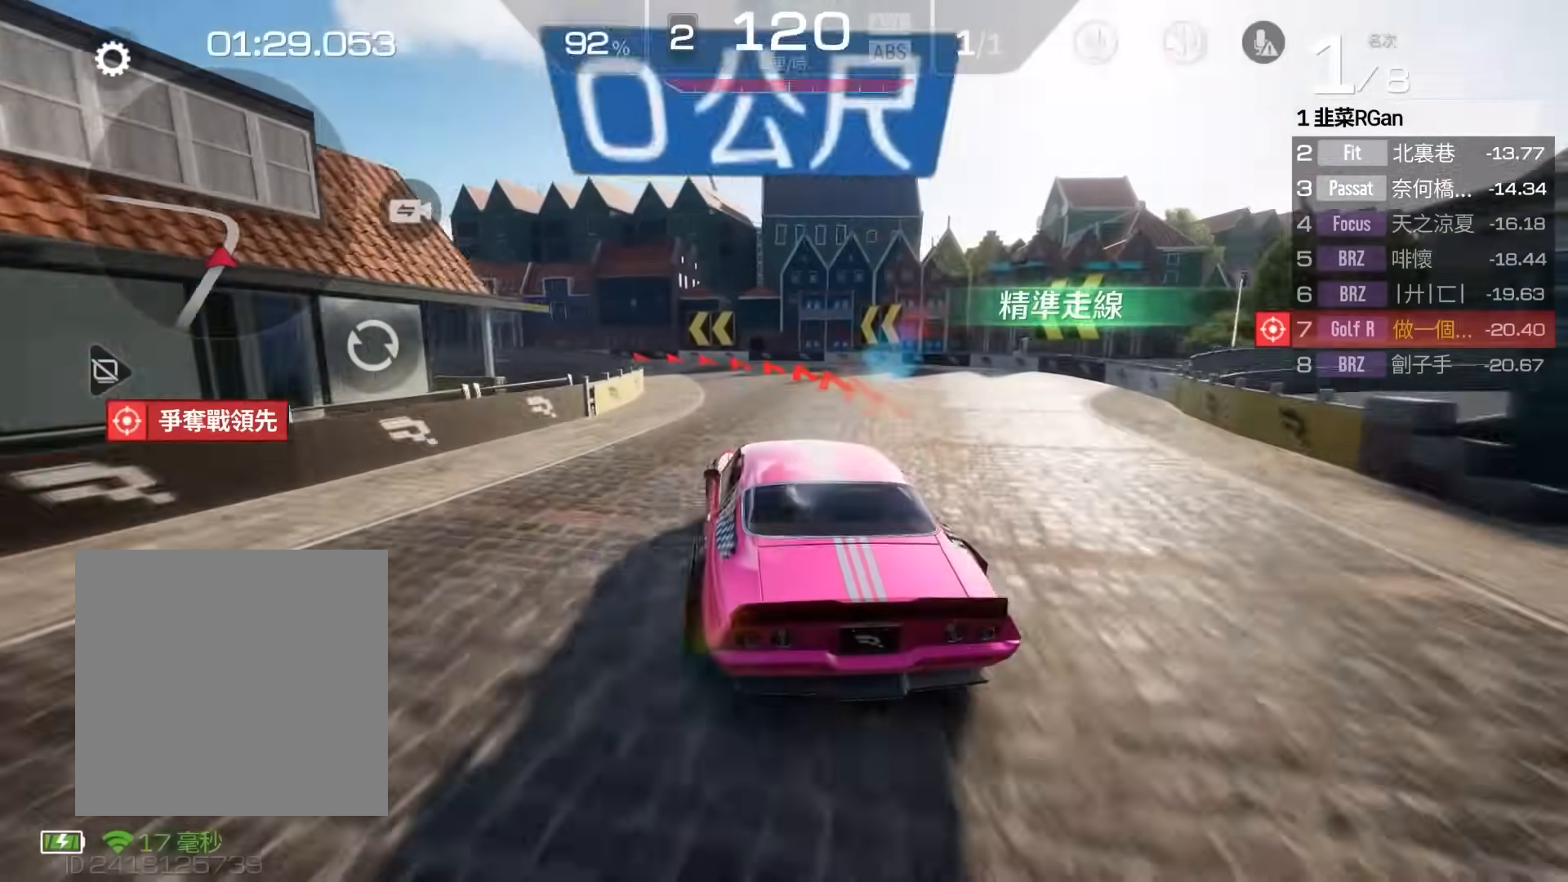
{"buttons": ["R2"], "left_stick": "center", "events": [[17, "A", "down"], [117, "L3", "down"], [283, "L3", "up"], [350, "A", "up"], [350, "left_stick", "center"]]}
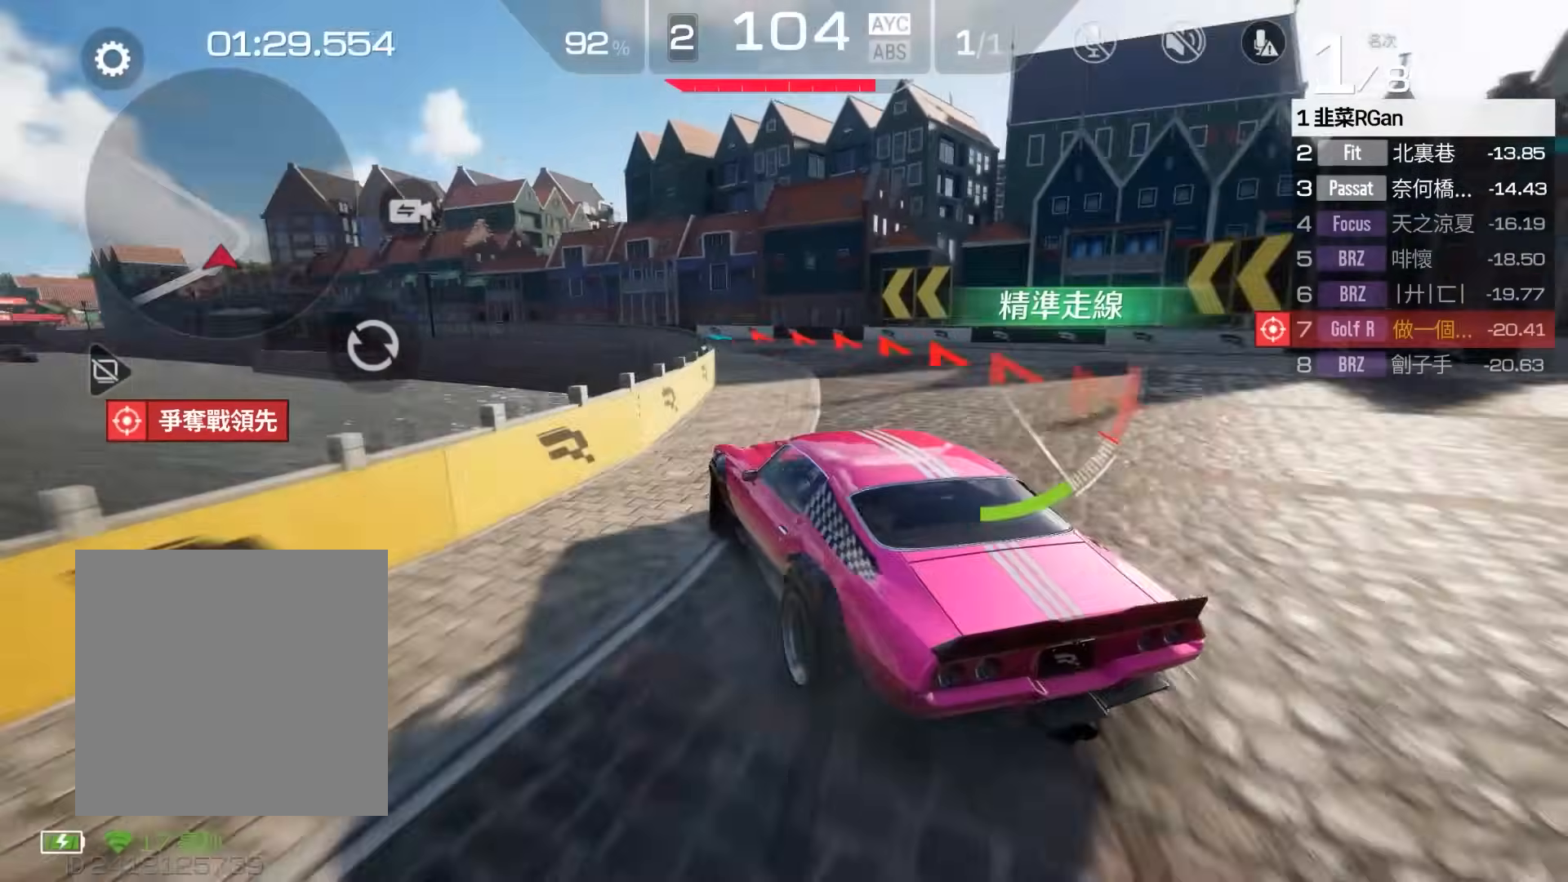
{"buttons": ["R2"], "left_stick": "center", "events": []}
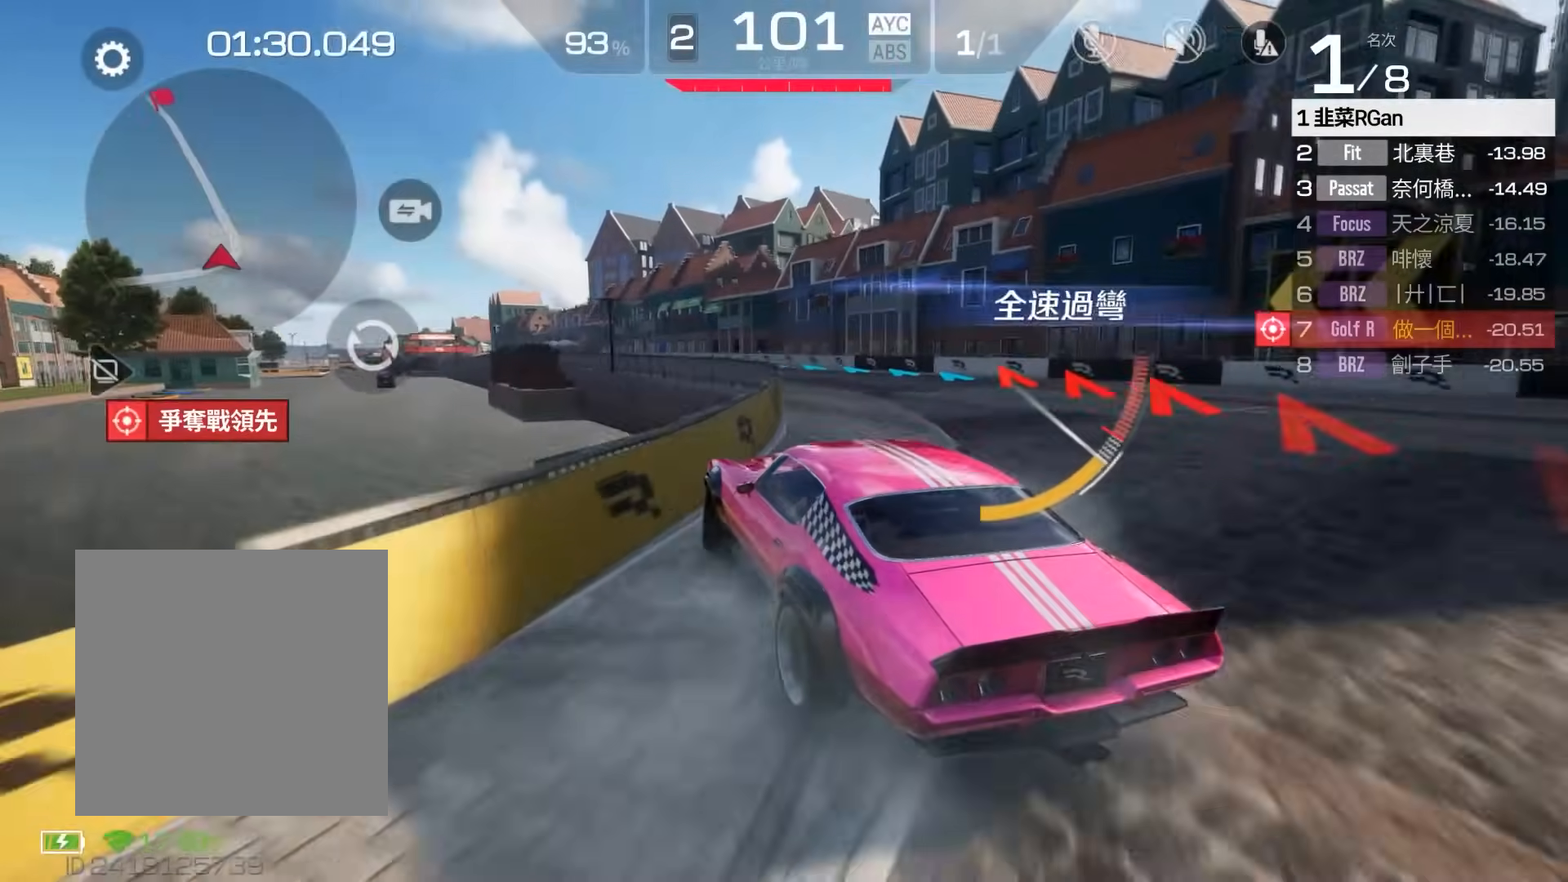
{"buttons": ["R2"], "left_stick": "right", "events": [[450, "left_stick", "right"]]}
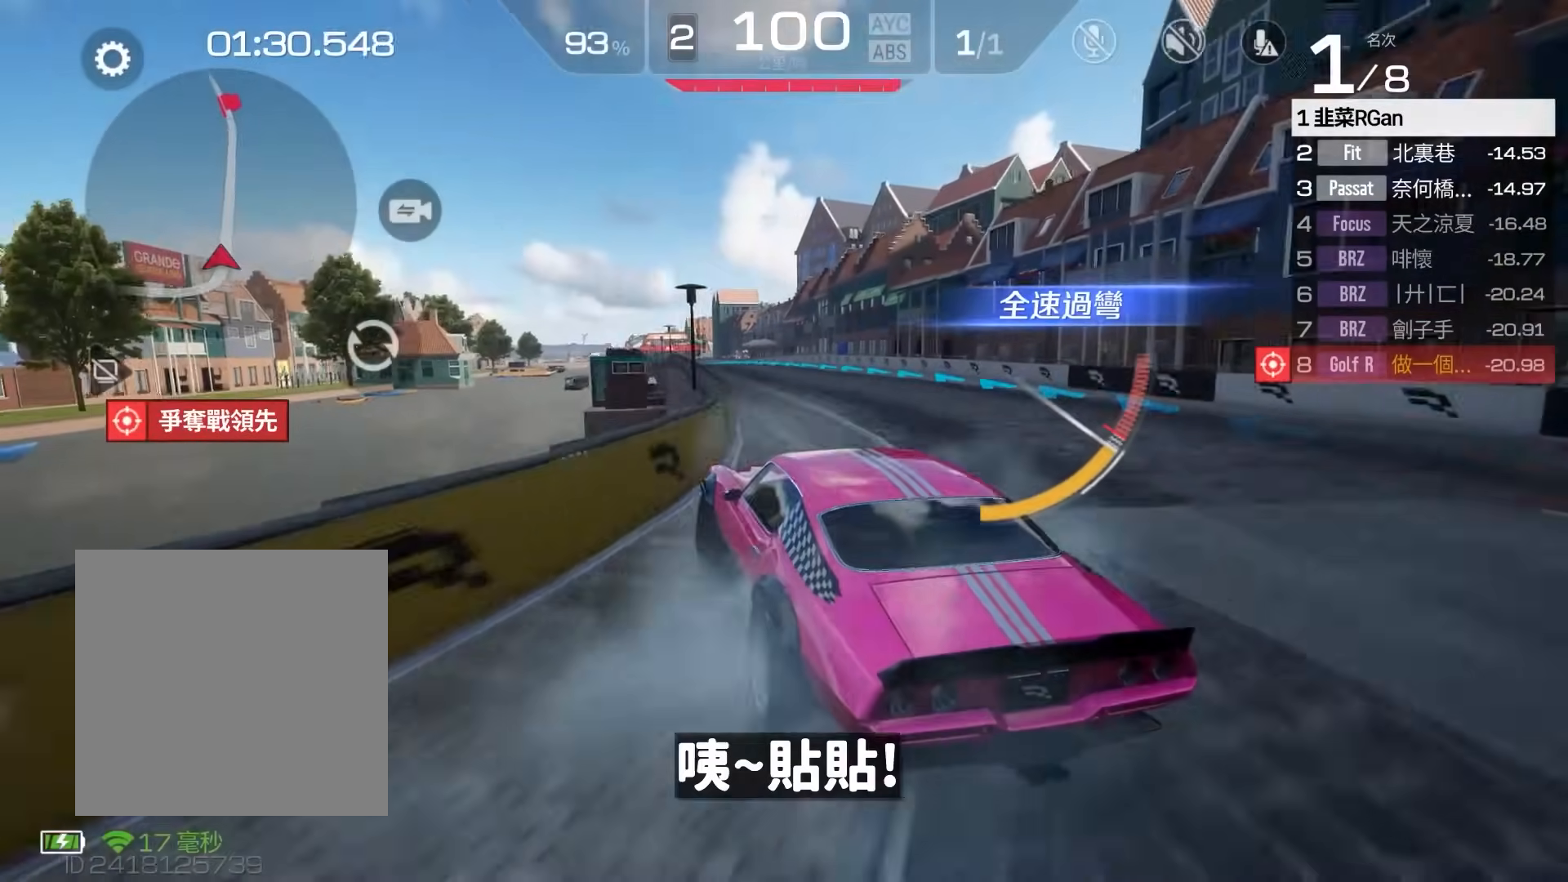
{"buttons": ["R2"], "left_stick": "center", "events": [[50, "left_stick", "center"], [350, "left_stick", "right"], [450, "left_stick", "center"]]}
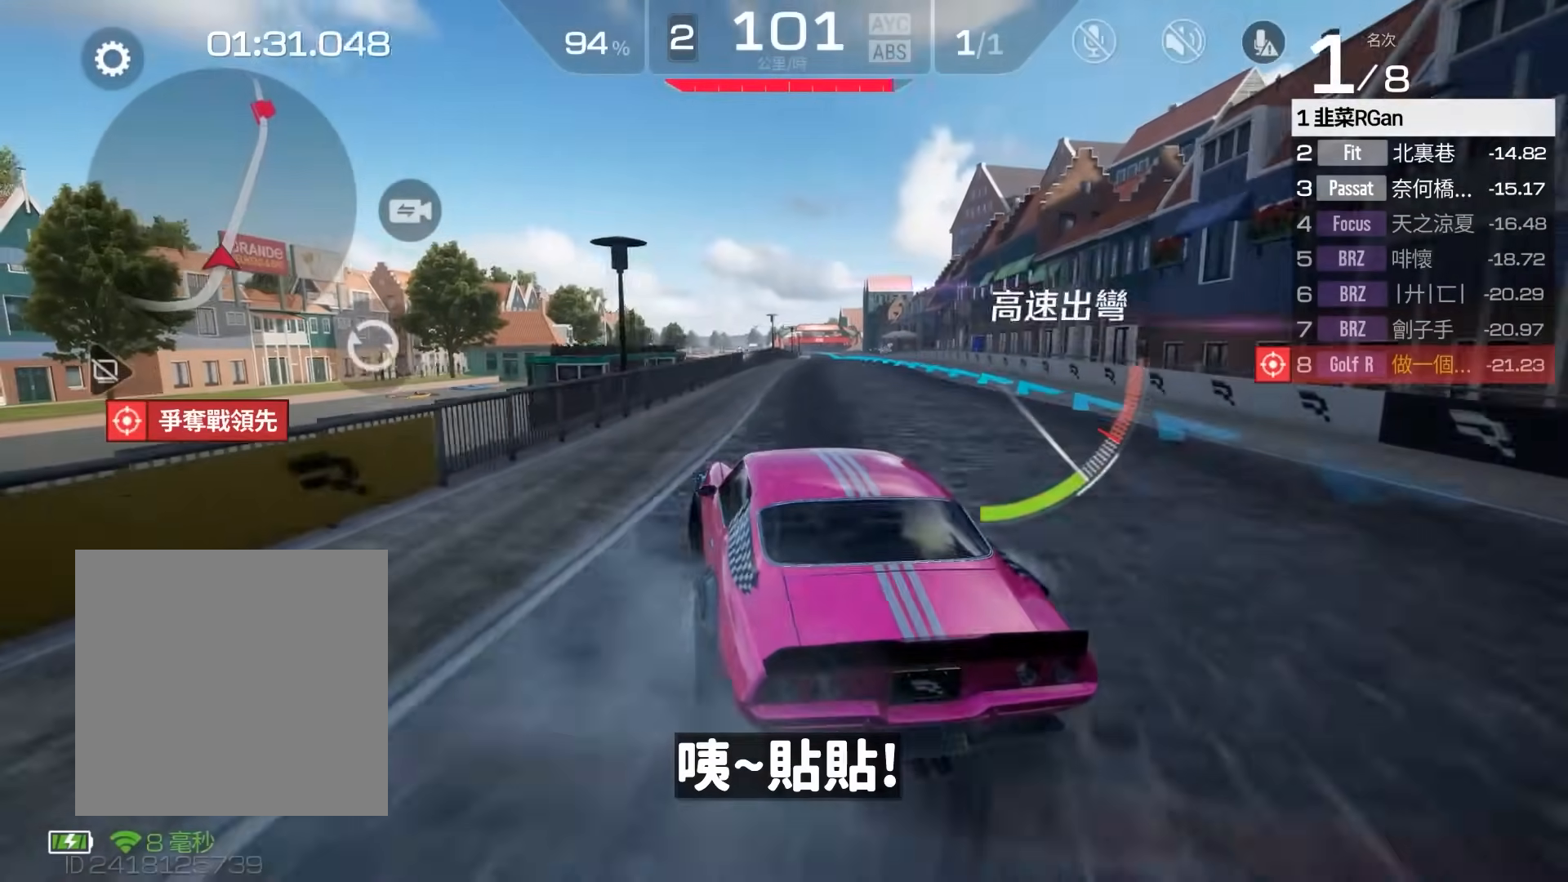
{"buttons": ["R2"], "left_stick": "center", "events": [[17, "left_stick", "right"], [317, "left_stick", "center"]]}
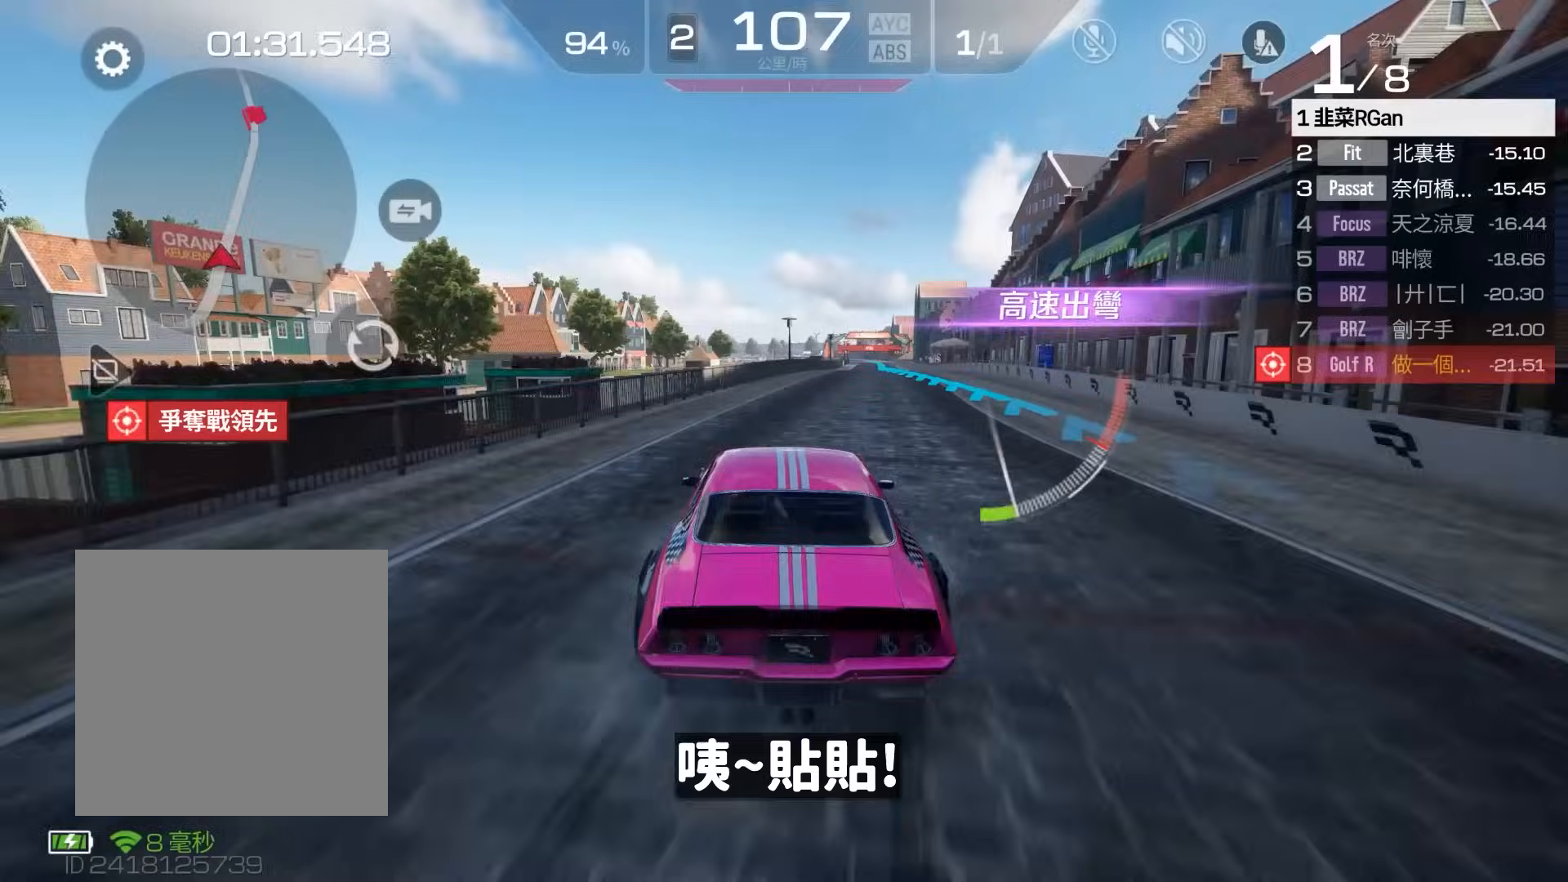
{"buttons": ["R2"], "left_stick": "center", "events": [[17, "left_stick", "right"], [183, "left_stick", "center"]]}
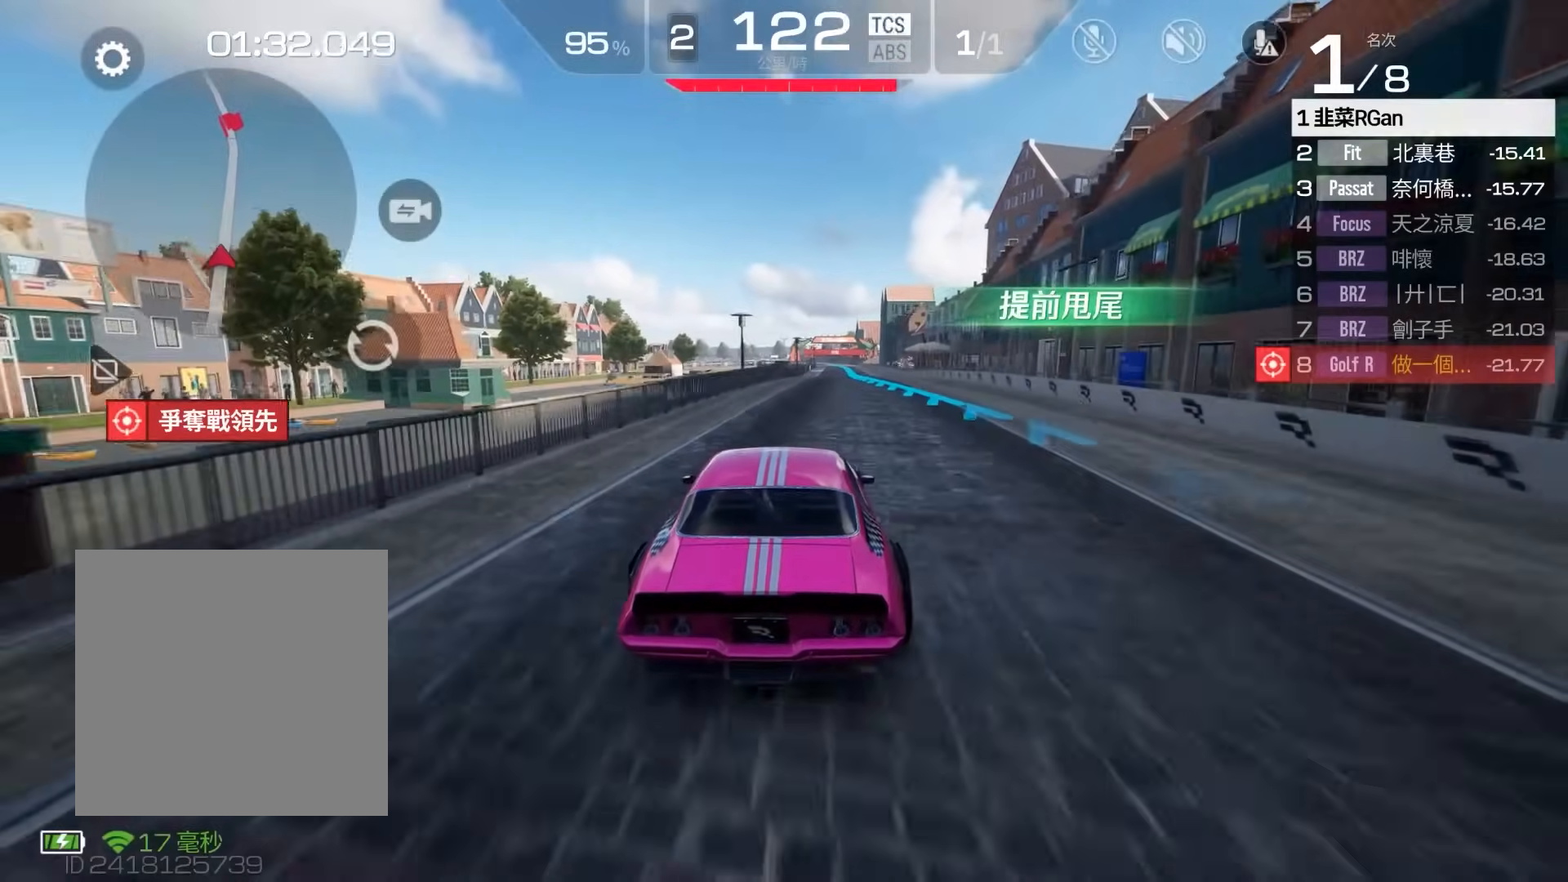
{"buttons": ["R2"], "left_stick": "center", "events": [[83, "left_stick", "right"], [150, "left_stick", "center"], [383, "left_stick", "right"], [450, "left_stick", "center"]]}
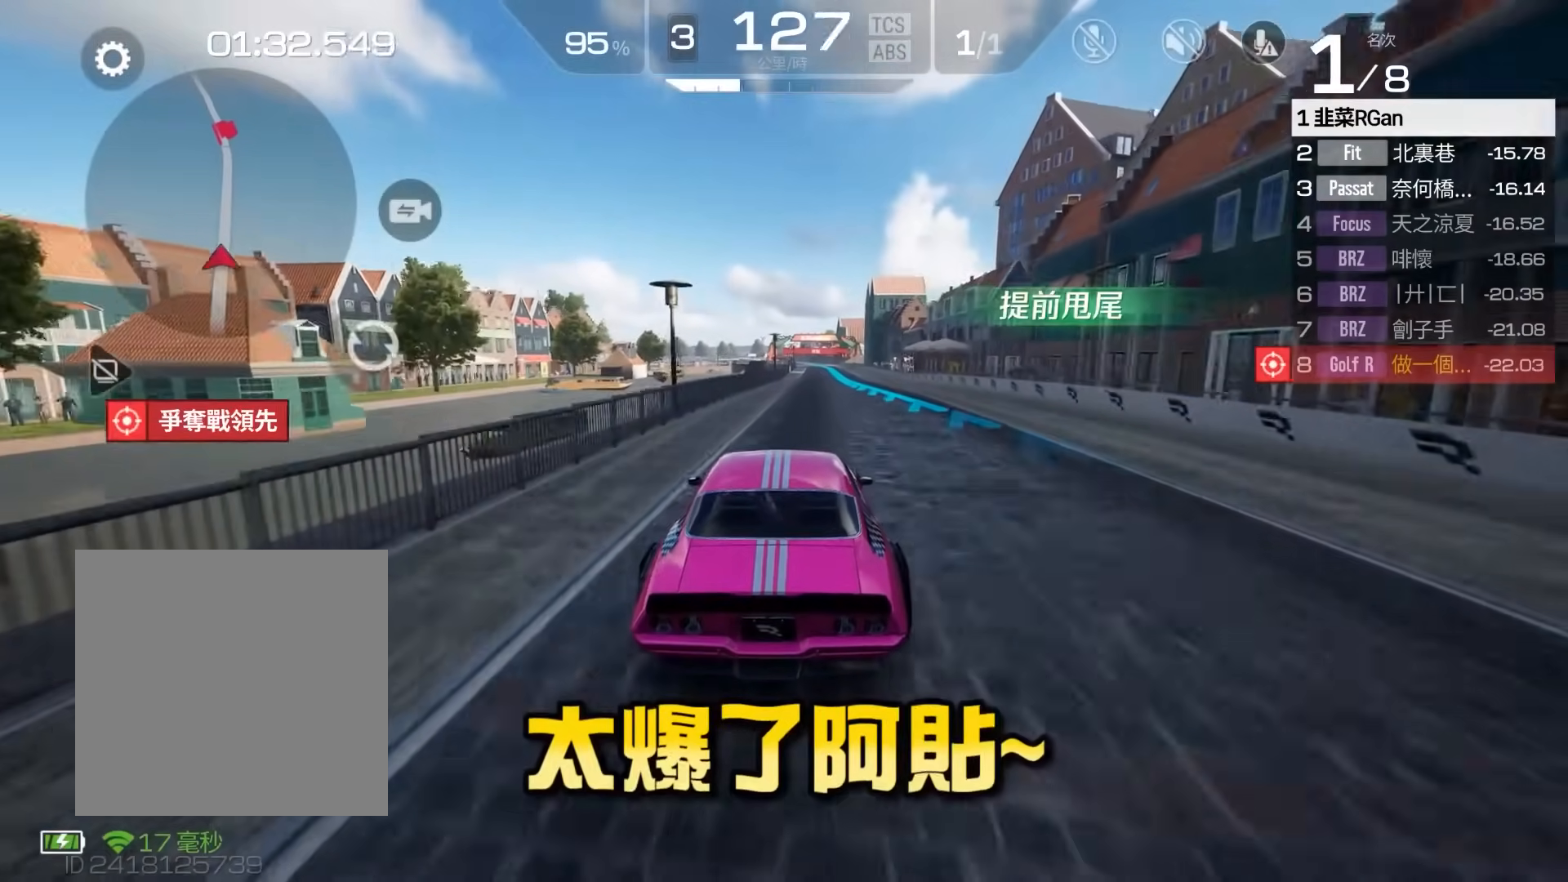
{"buttons": ["R2"], "left_stick": "center", "events": [[350, "left_stick", "right"], [450, "left_stick", "center"]]}
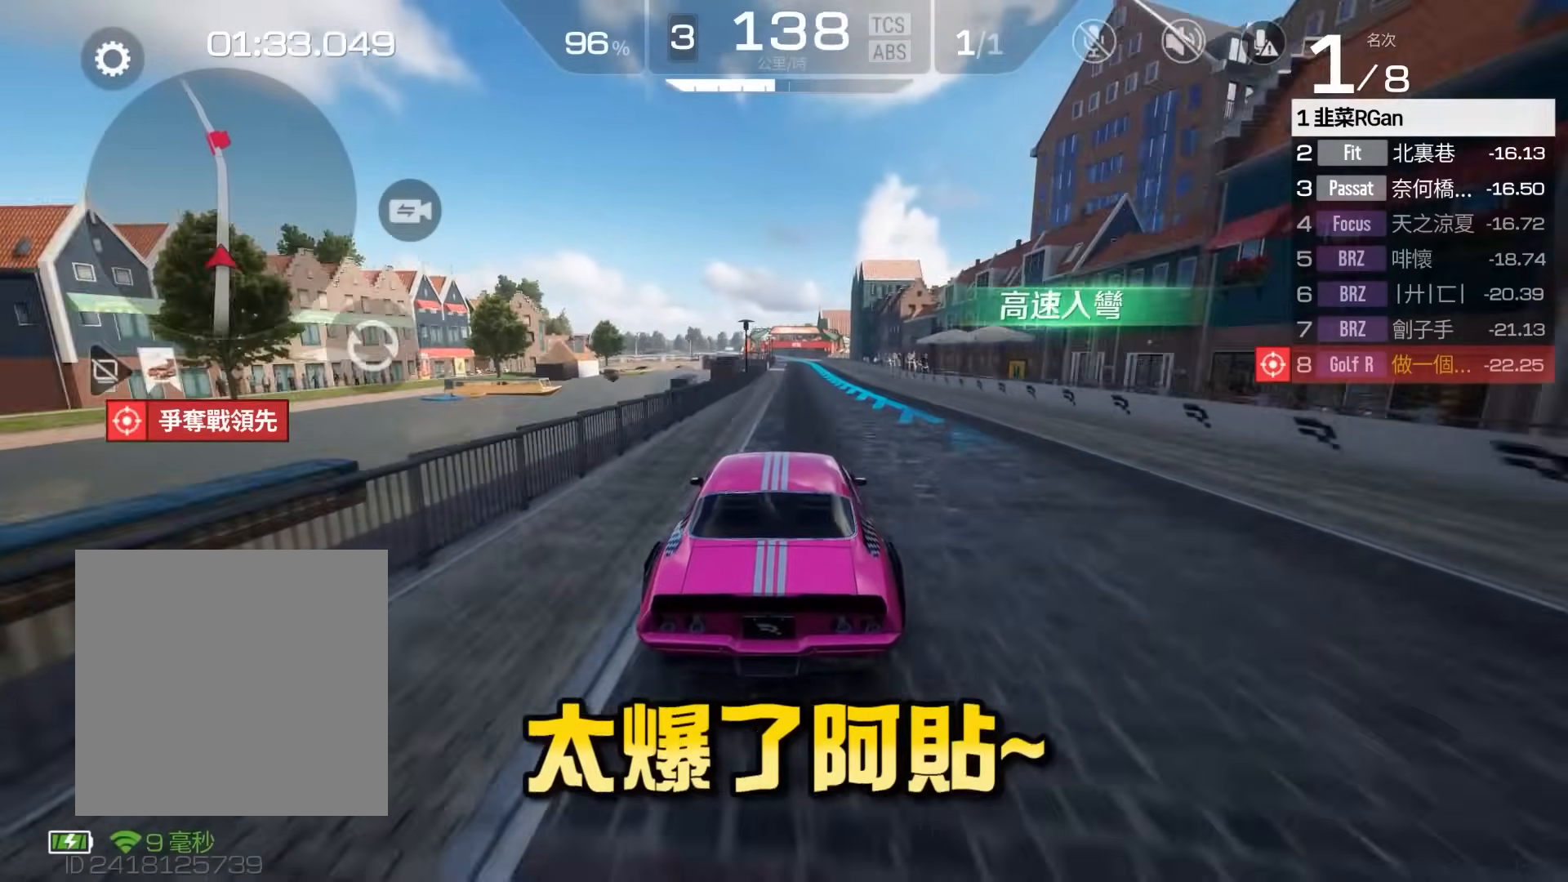
{"buttons": ["R2"], "left_stick": "center", "events": []}
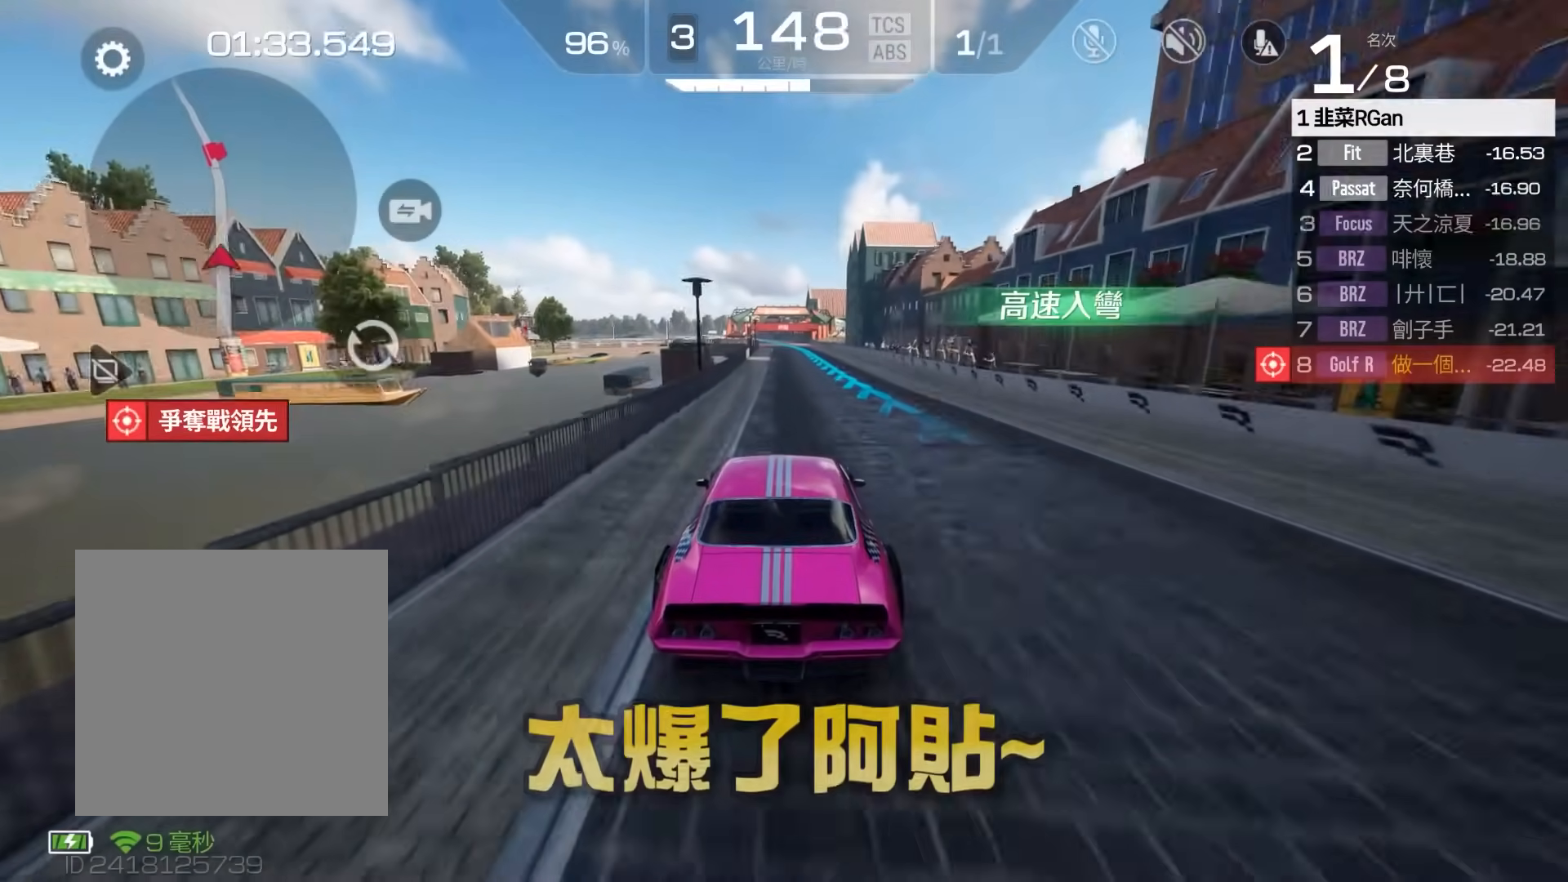
{"buttons": ["R2"], "left_stick": "center", "events": []}
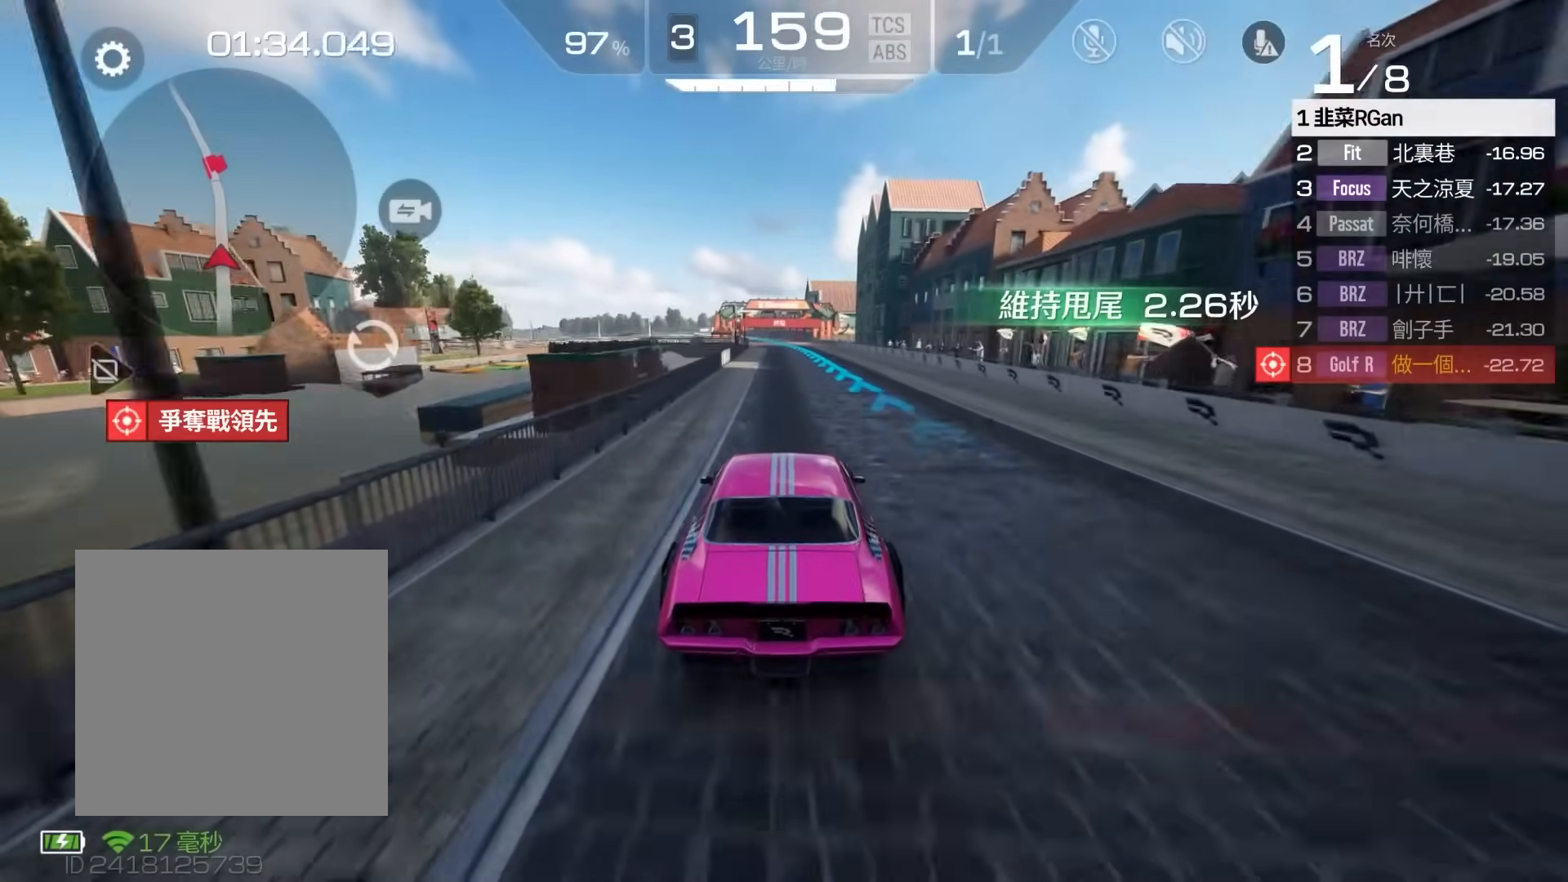
{"buttons": ["R2"], "left_stick": "center", "events": []}
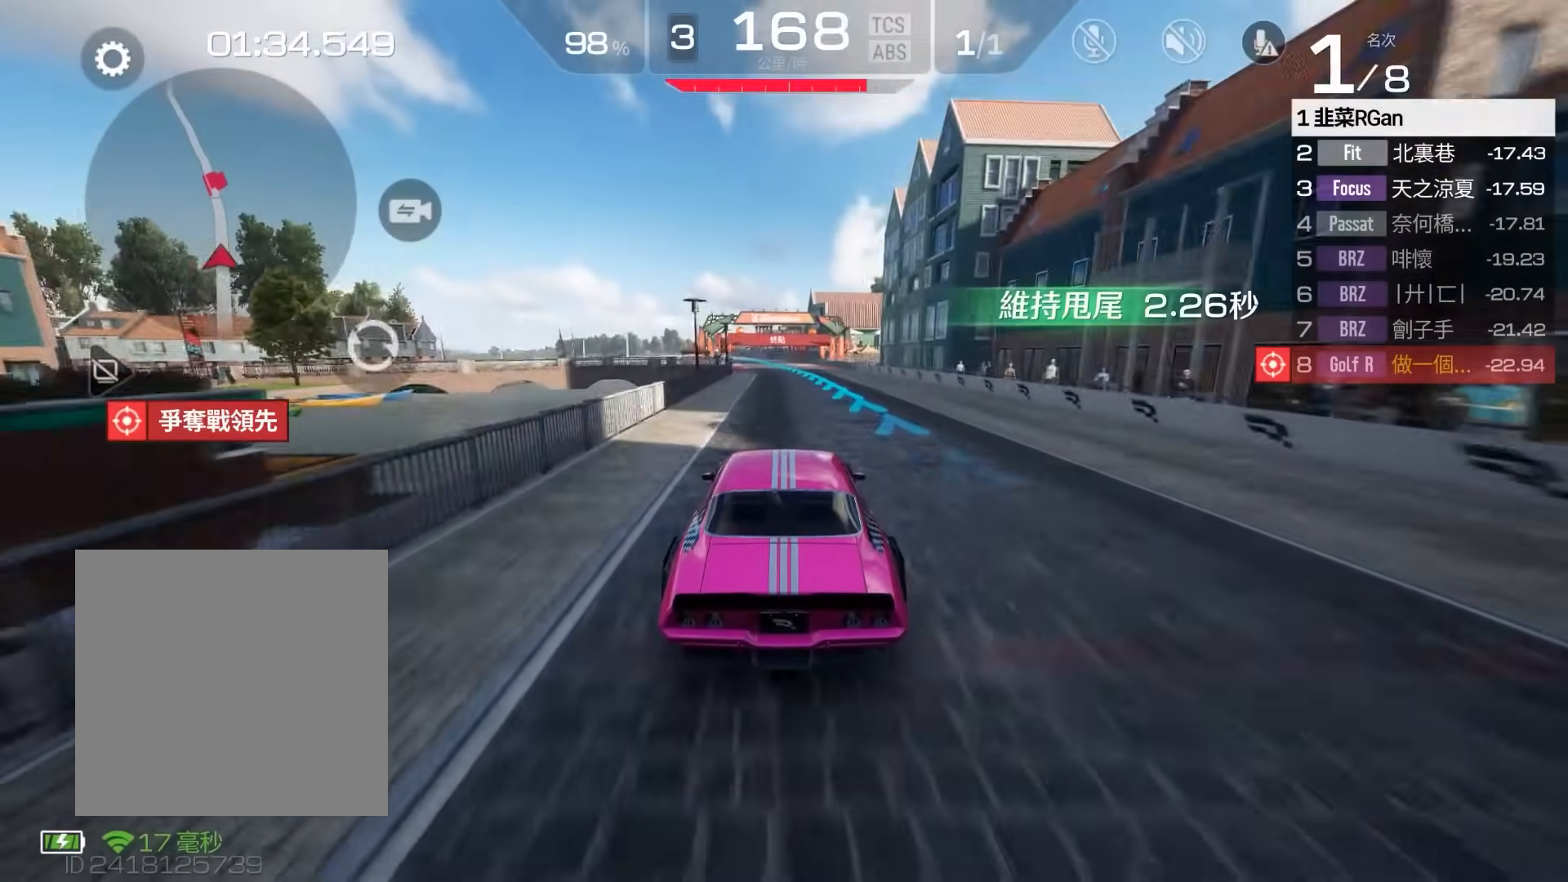
{"buttons": ["R2"], "left_stick": "center", "events": [[150, "left_stick", "left"], [250, "left_stick", "center"]]}
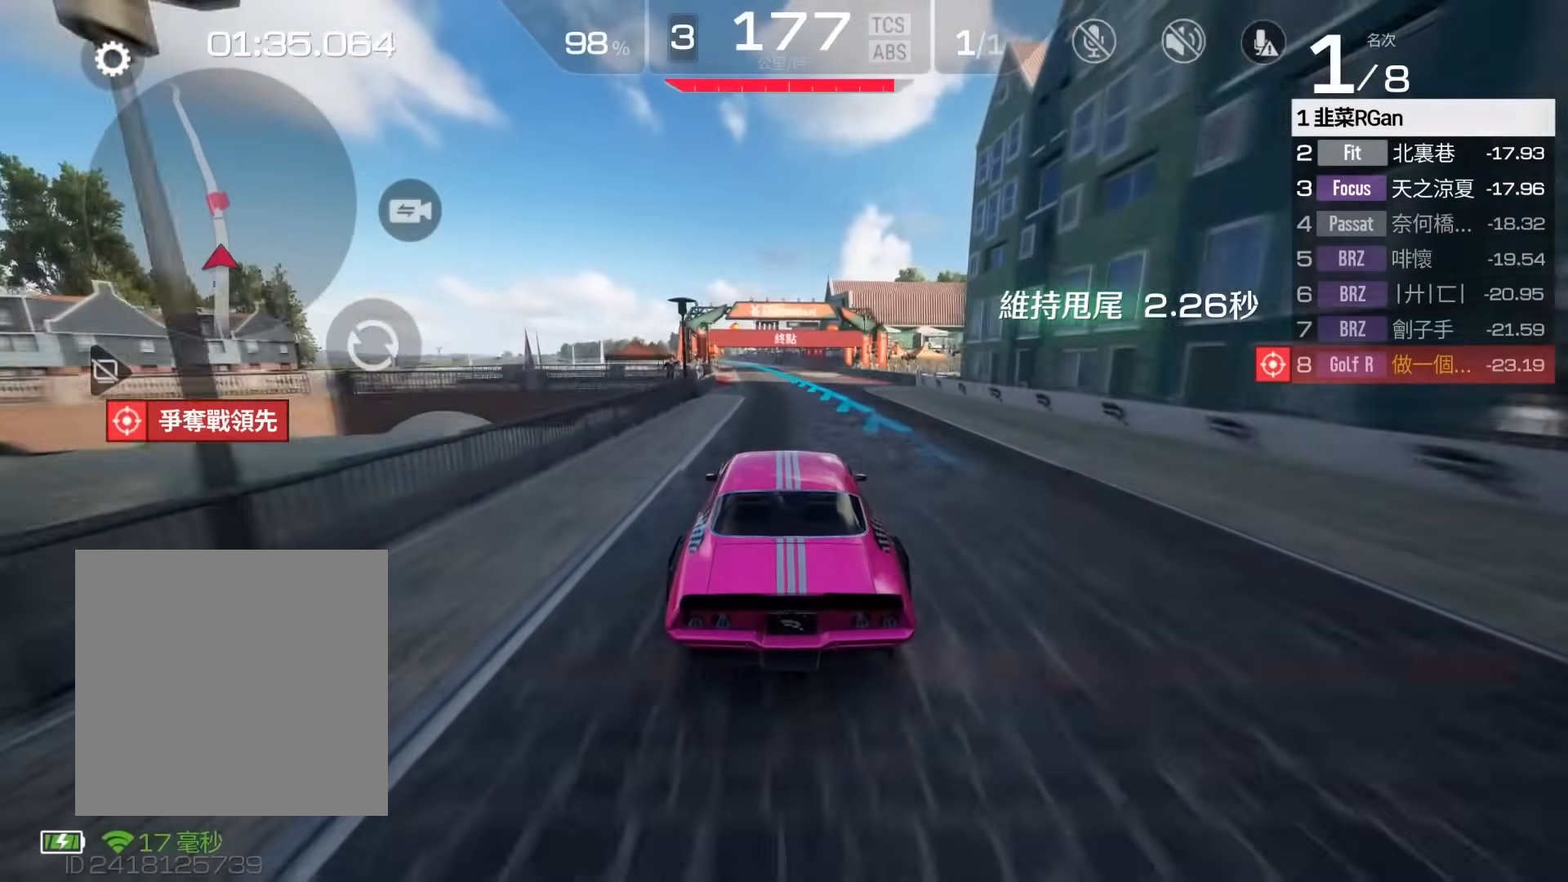
{"buttons": ["R2"], "left_stick": "left", "events": [[33, "left_stick", "left"], [117, "left_stick", "center"], [250, "left_stick", "left"], [417, "left_stick", "center"], [483, "left_stick", "left"]]}
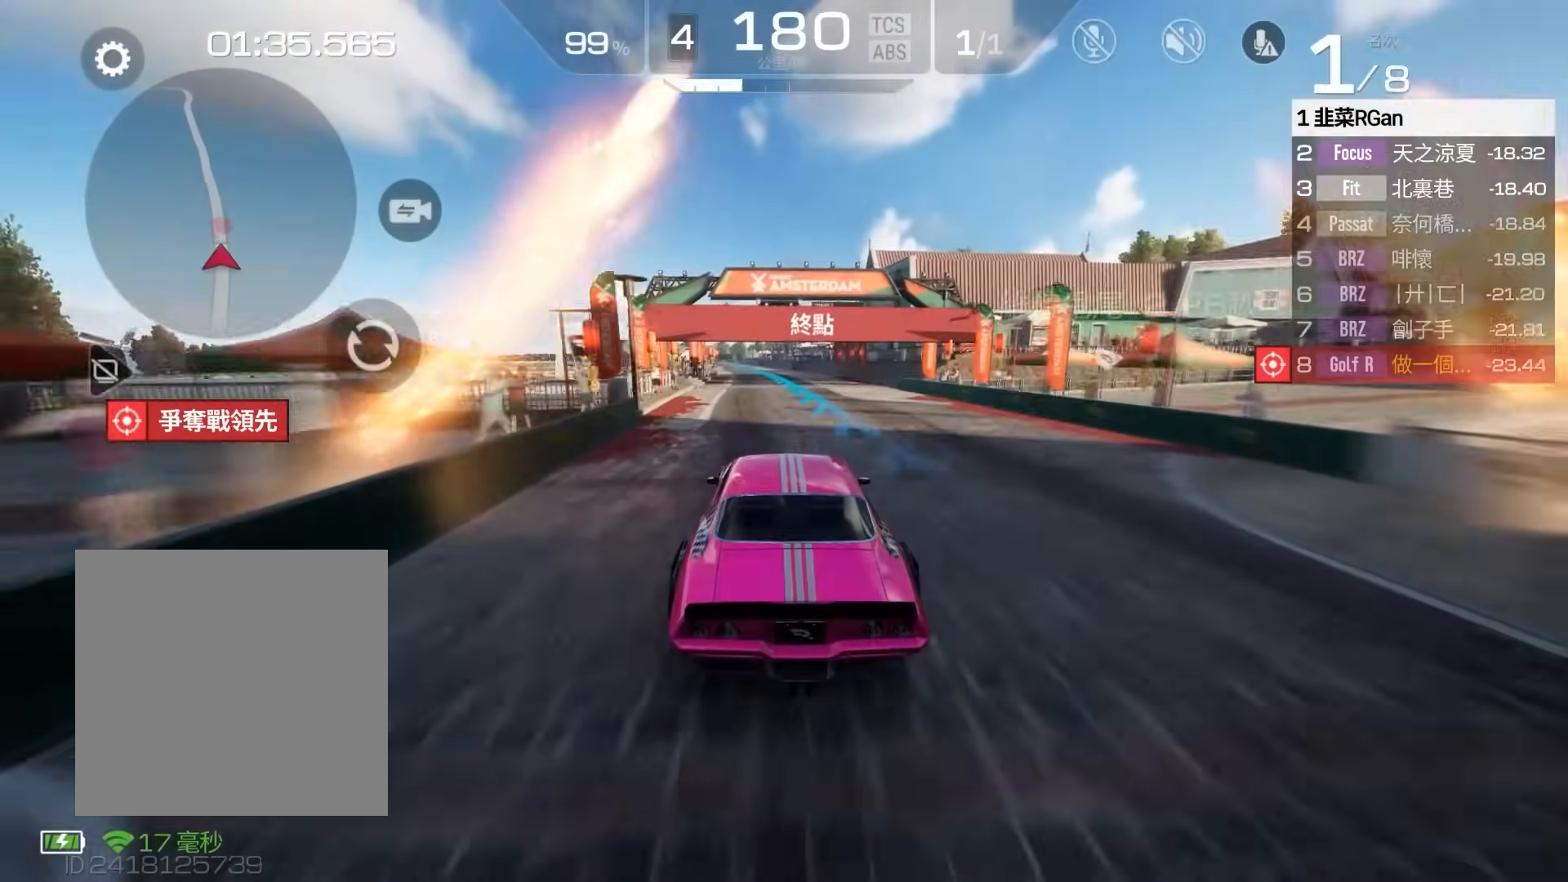
{"buttons": ["R2"], "left_stick": "center", "events": [[117, "left_stick", "center"], [383, "left_stick", "left"], [483, "left_stick", "center"]]}
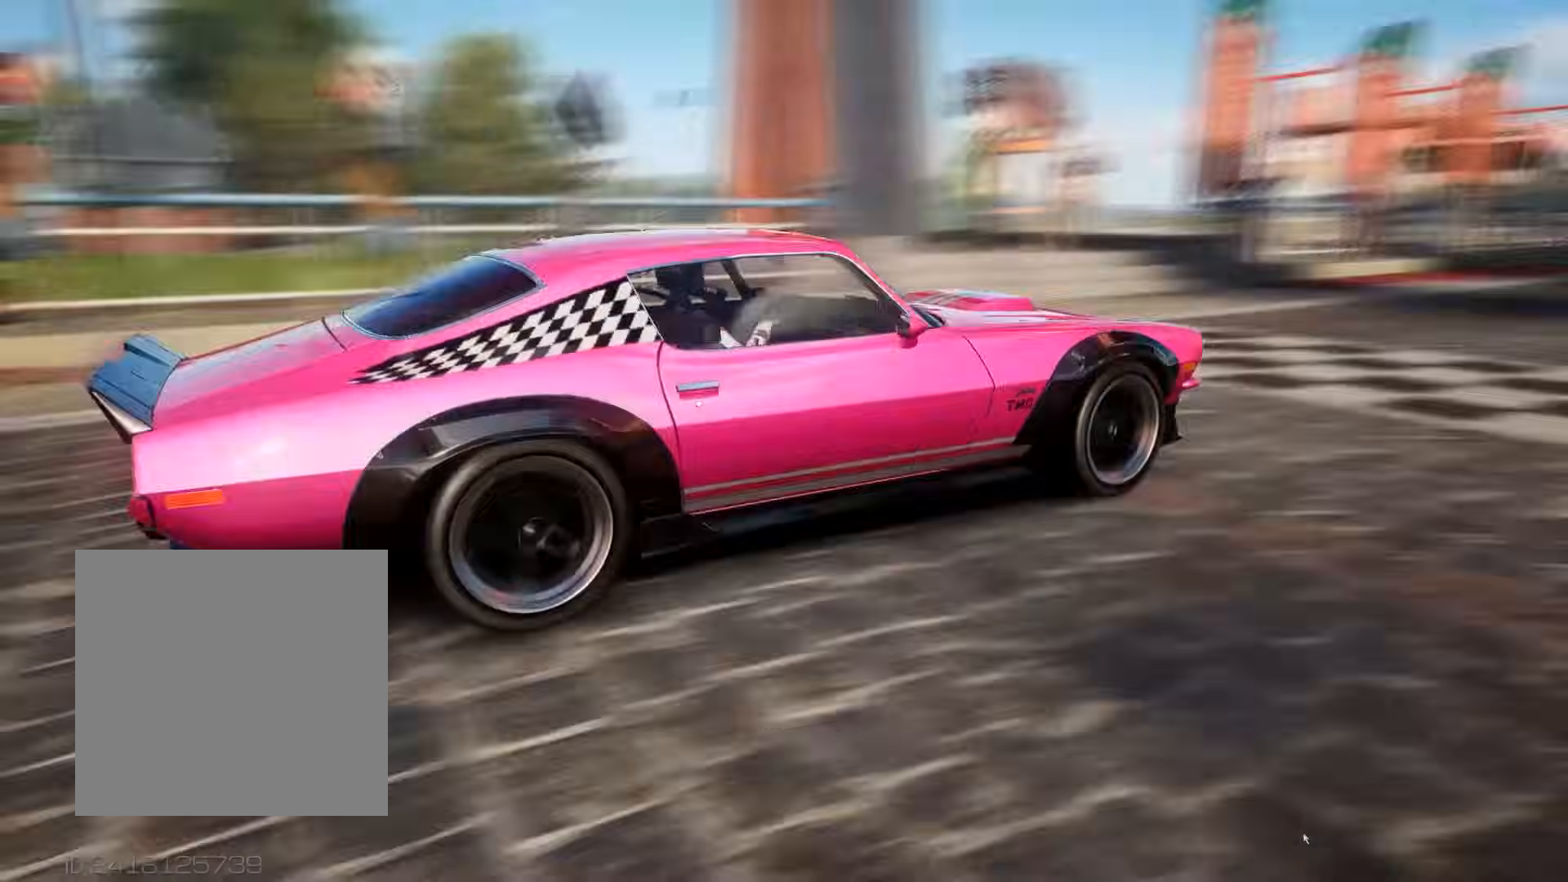
{"buttons": [], "left_stick": "center", "events": [[350, "R2", "up"]]}
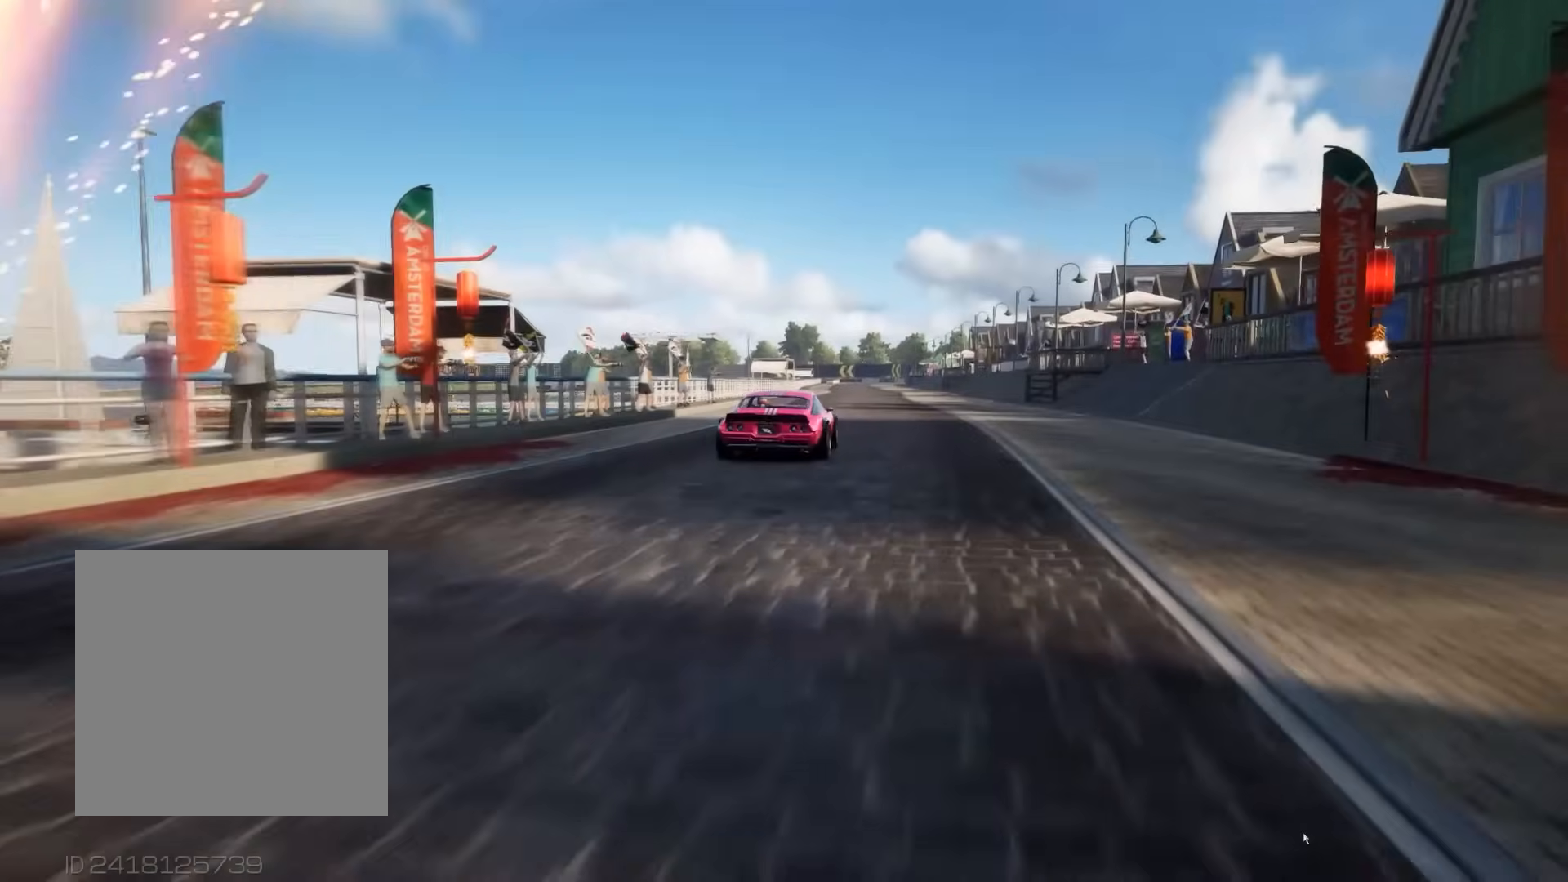
{"buttons": [], "left_stick": "center", "events": []}
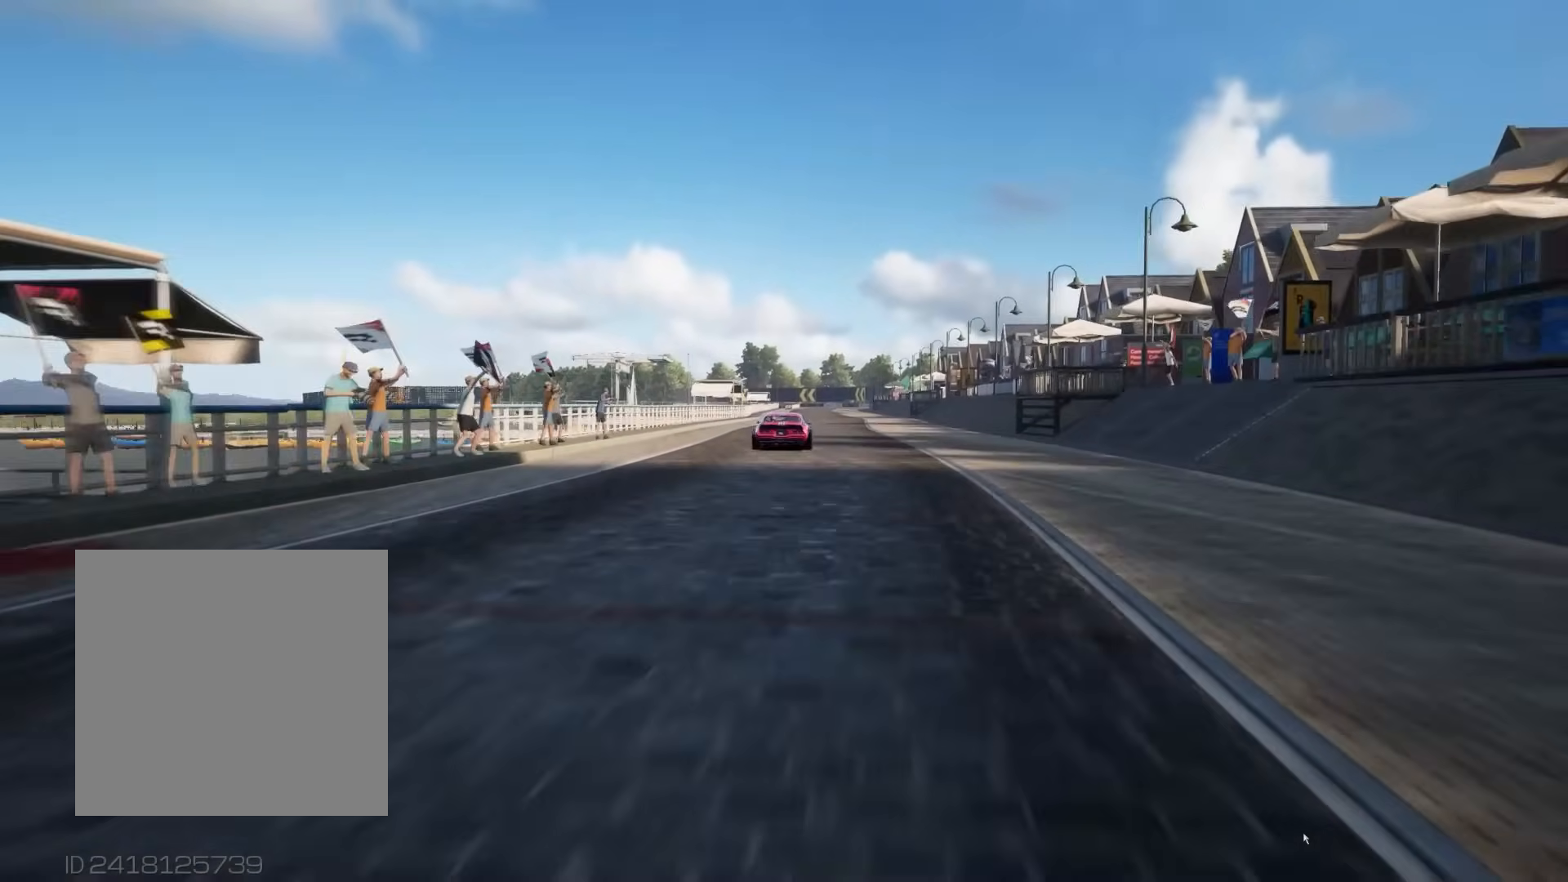
{"buttons": [], "left_stick": "center", "events": []}
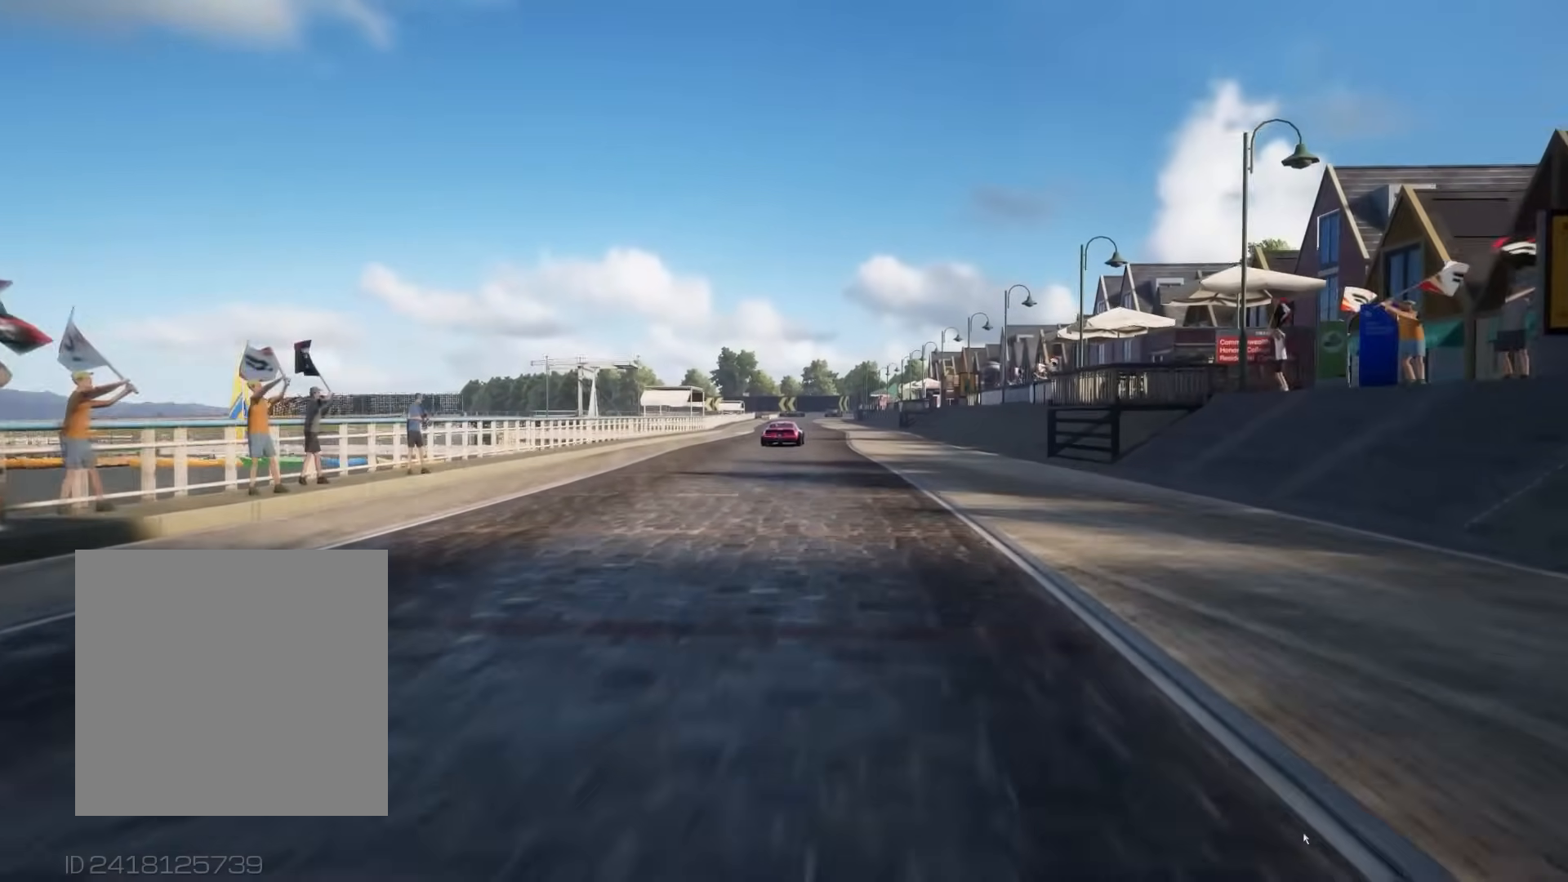
{"buttons": [], "left_stick": "center", "events": []}
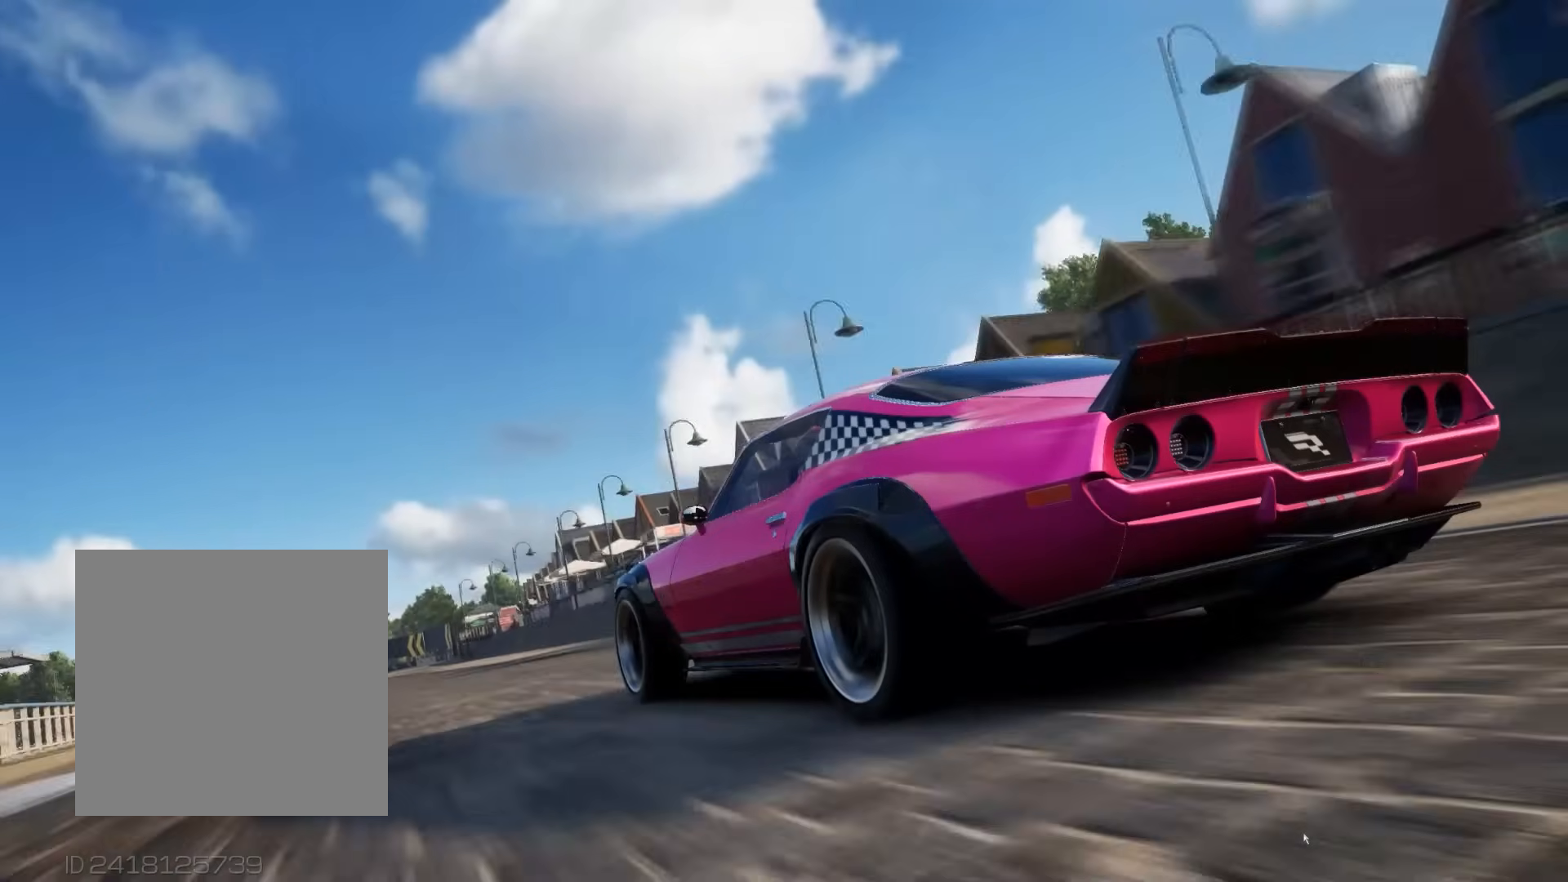
{"buttons": [], "left_stick": "center", "events": []}
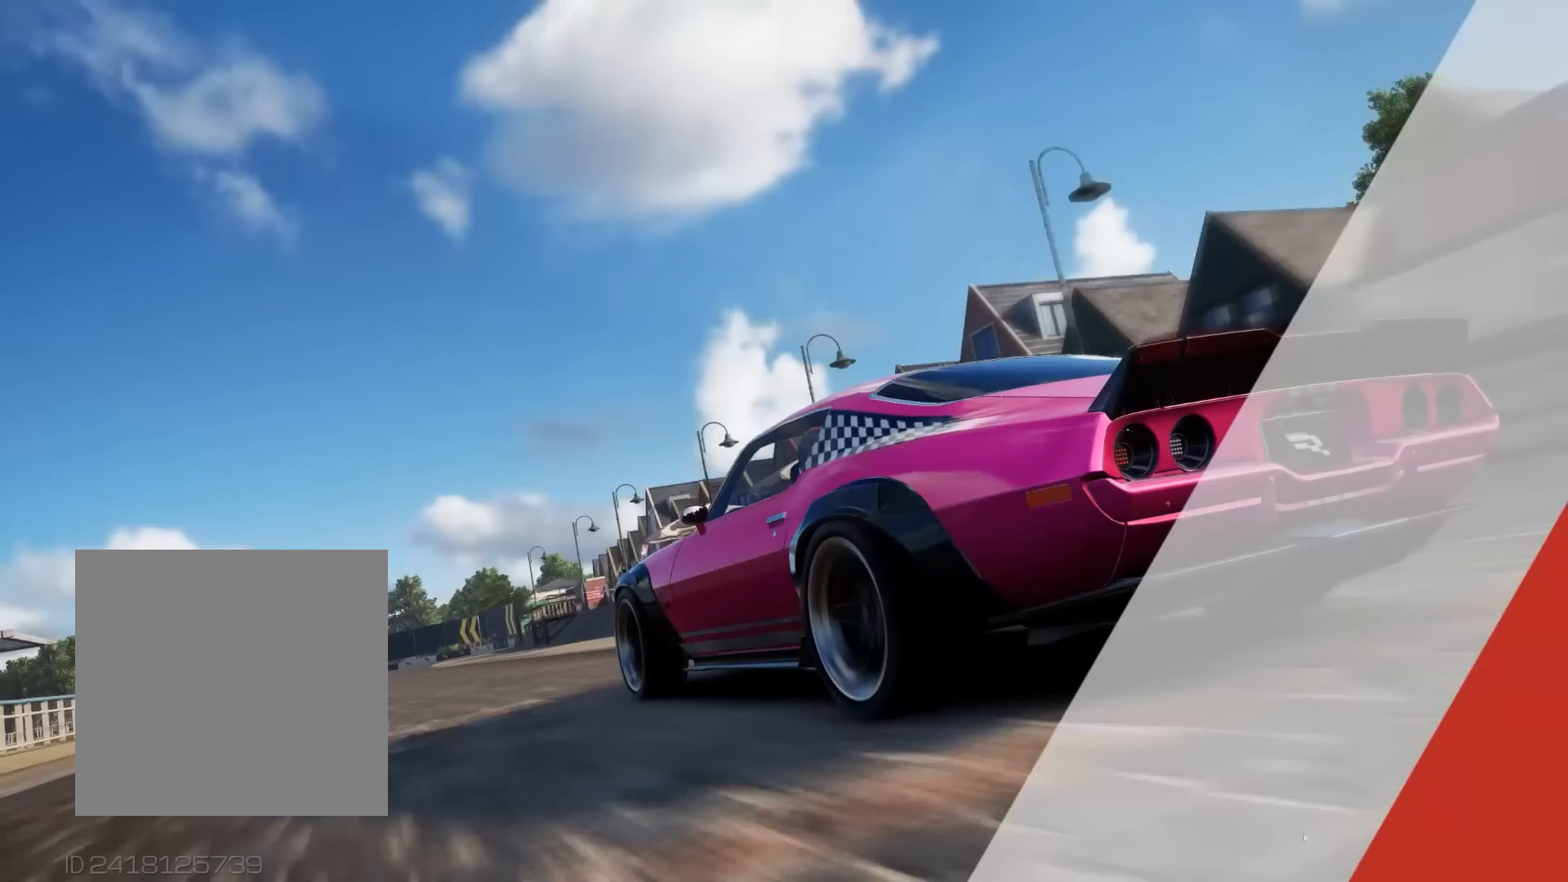
{"buttons": [], "left_stick": "center", "events": []}
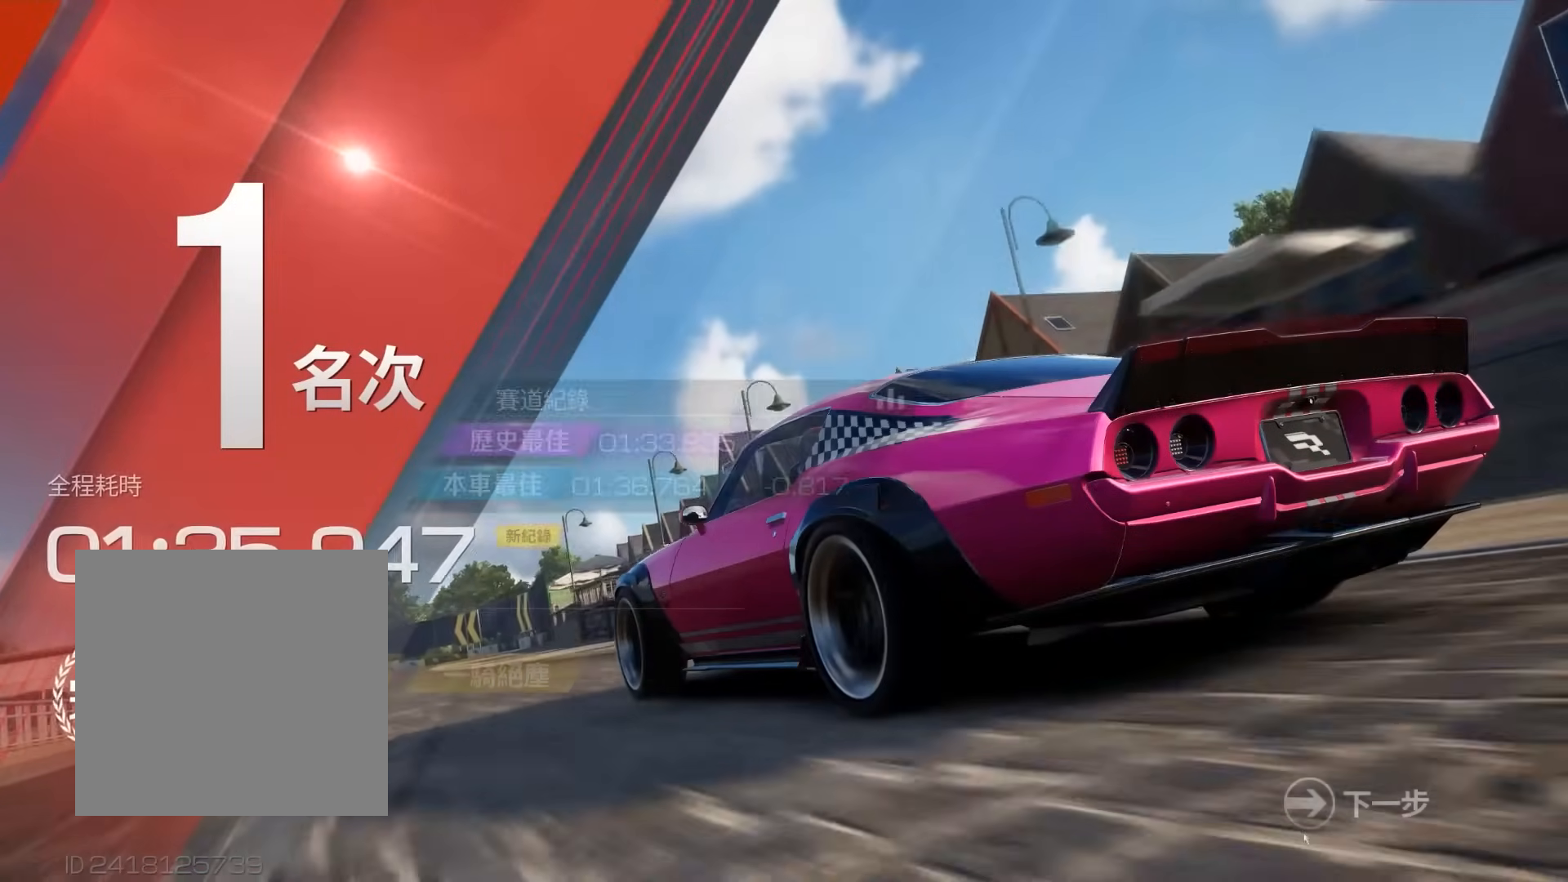
{"buttons": [], "left_stick": "center", "events": []}
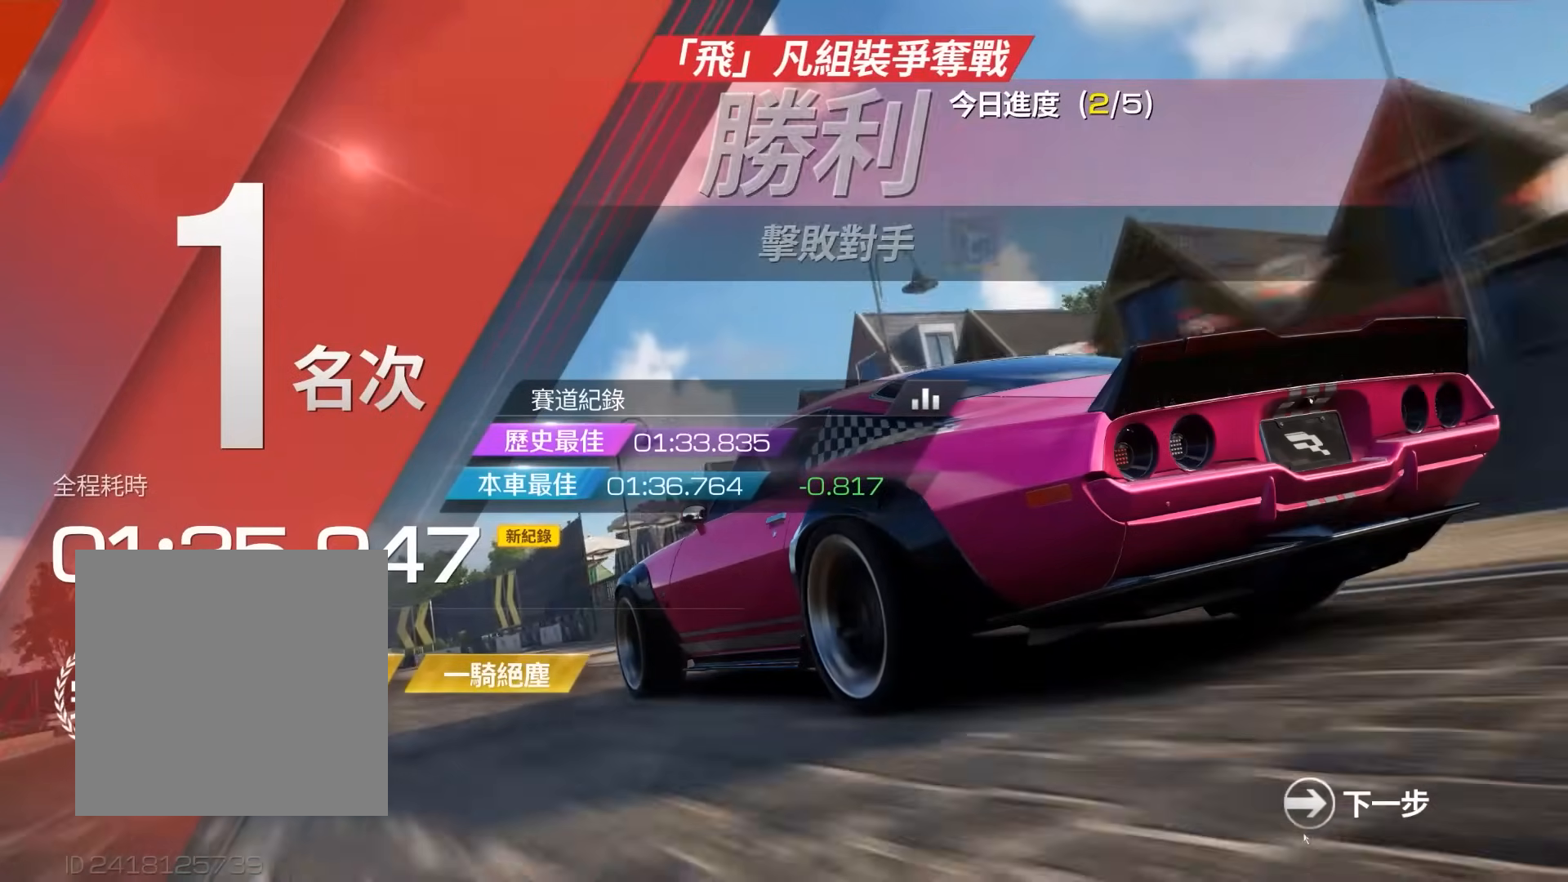
{"buttons": [], "left_stick": "center", "events": []}